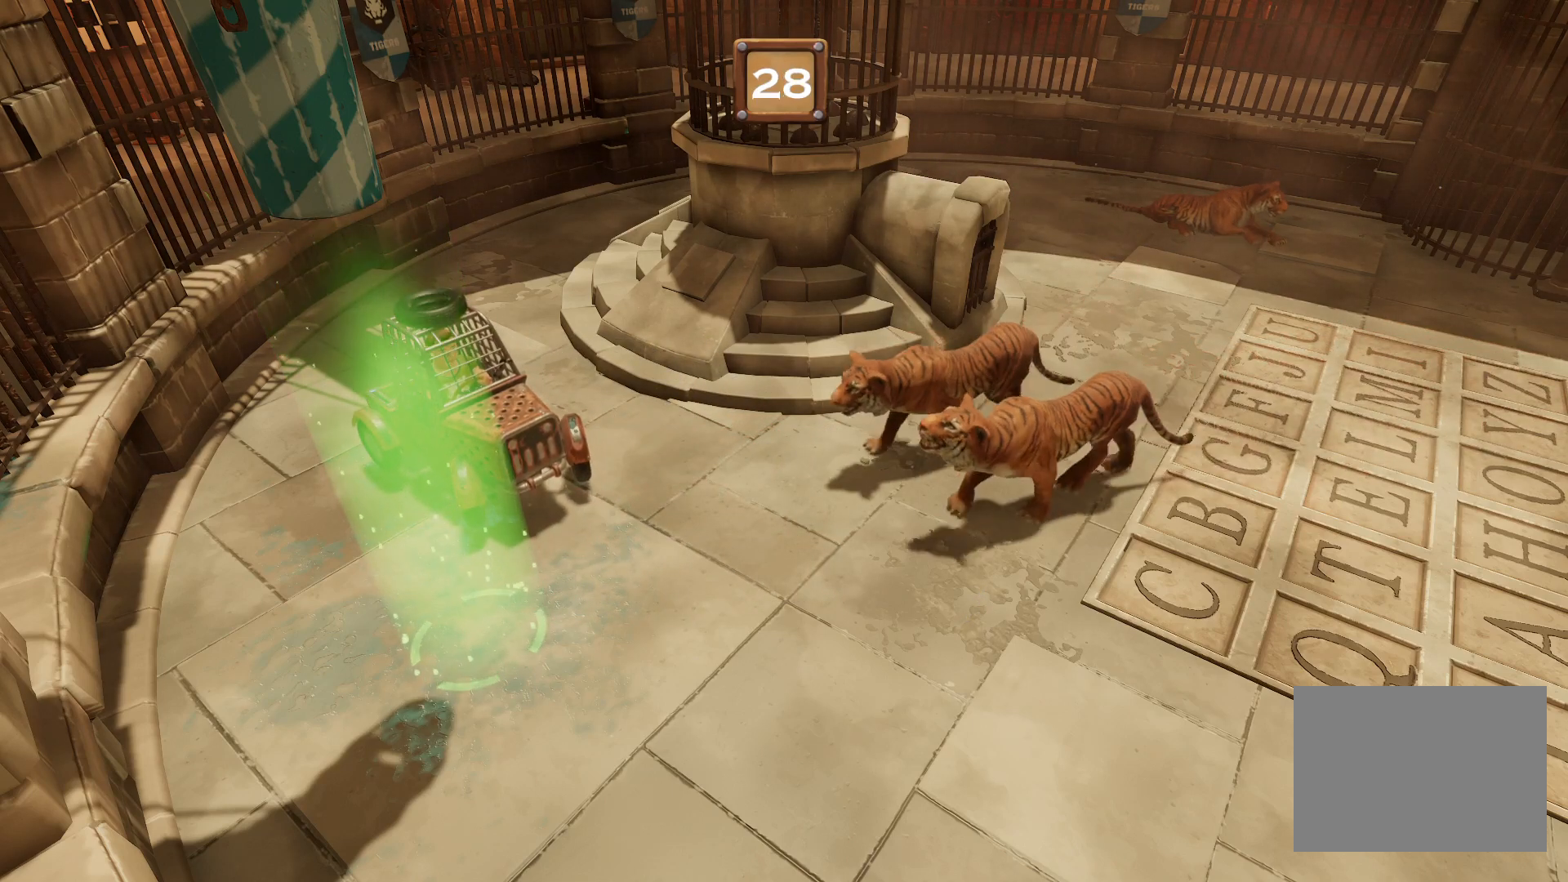
Gameplay with a controller (PlayStation layout); each line is a JSON object with the inputs held at the frame after it. "events" lists button and stick changes between this image and that frame as [ms after this image, input, new state], when the widget could be followed in between. Not read: L1 L2 L3 R2 R3 TRIANGLE left_stick.
{"buttons": ["R1"], "right_stick": "center", "events": []}
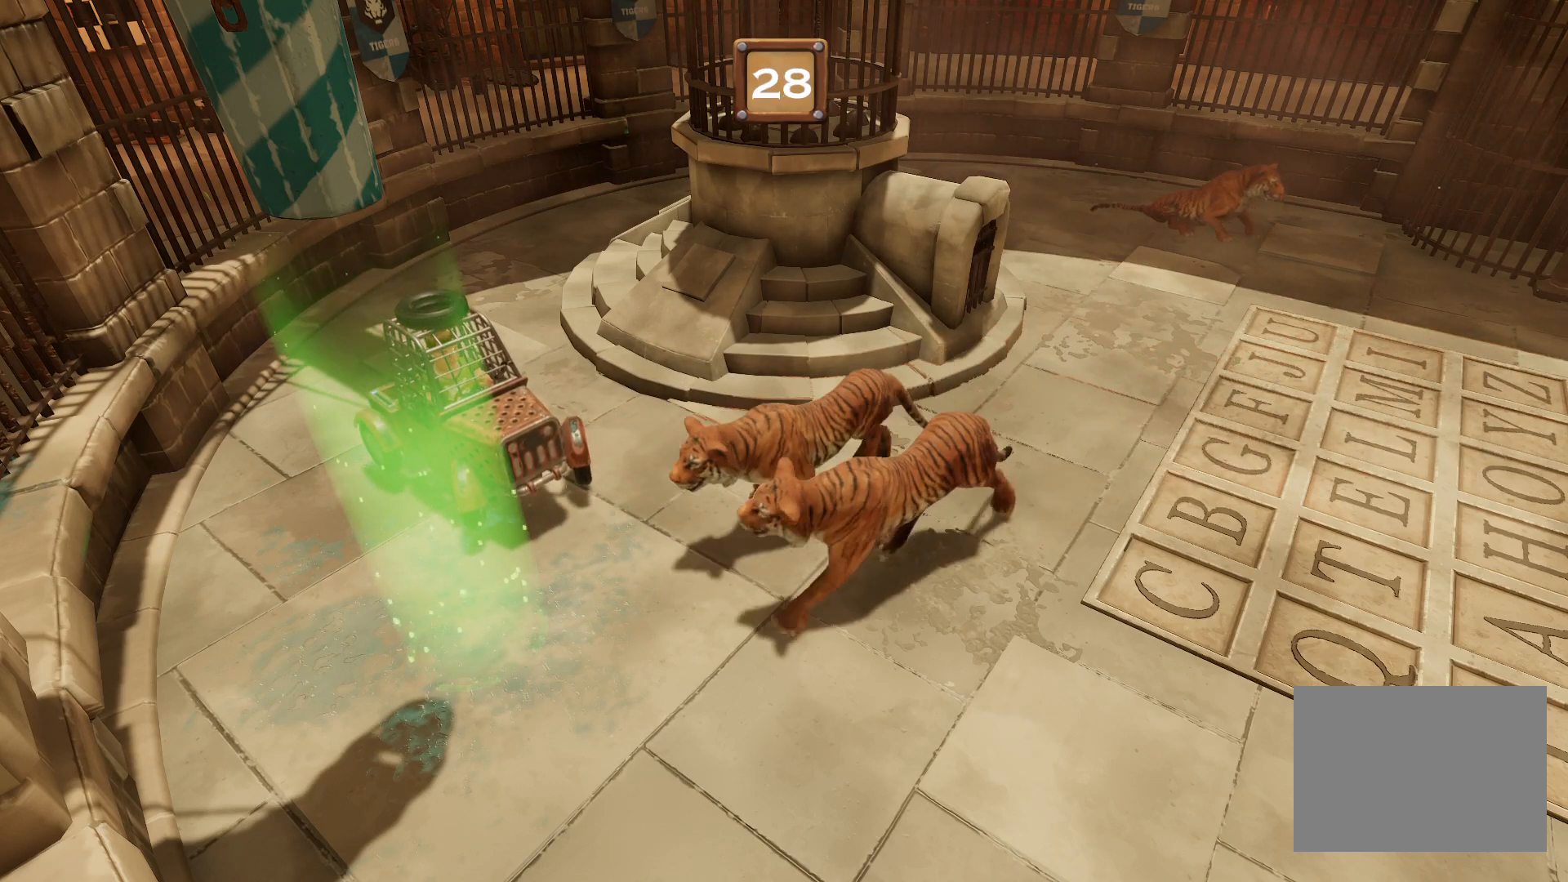
{"buttons": ["R1"], "right_stick": "center", "events": []}
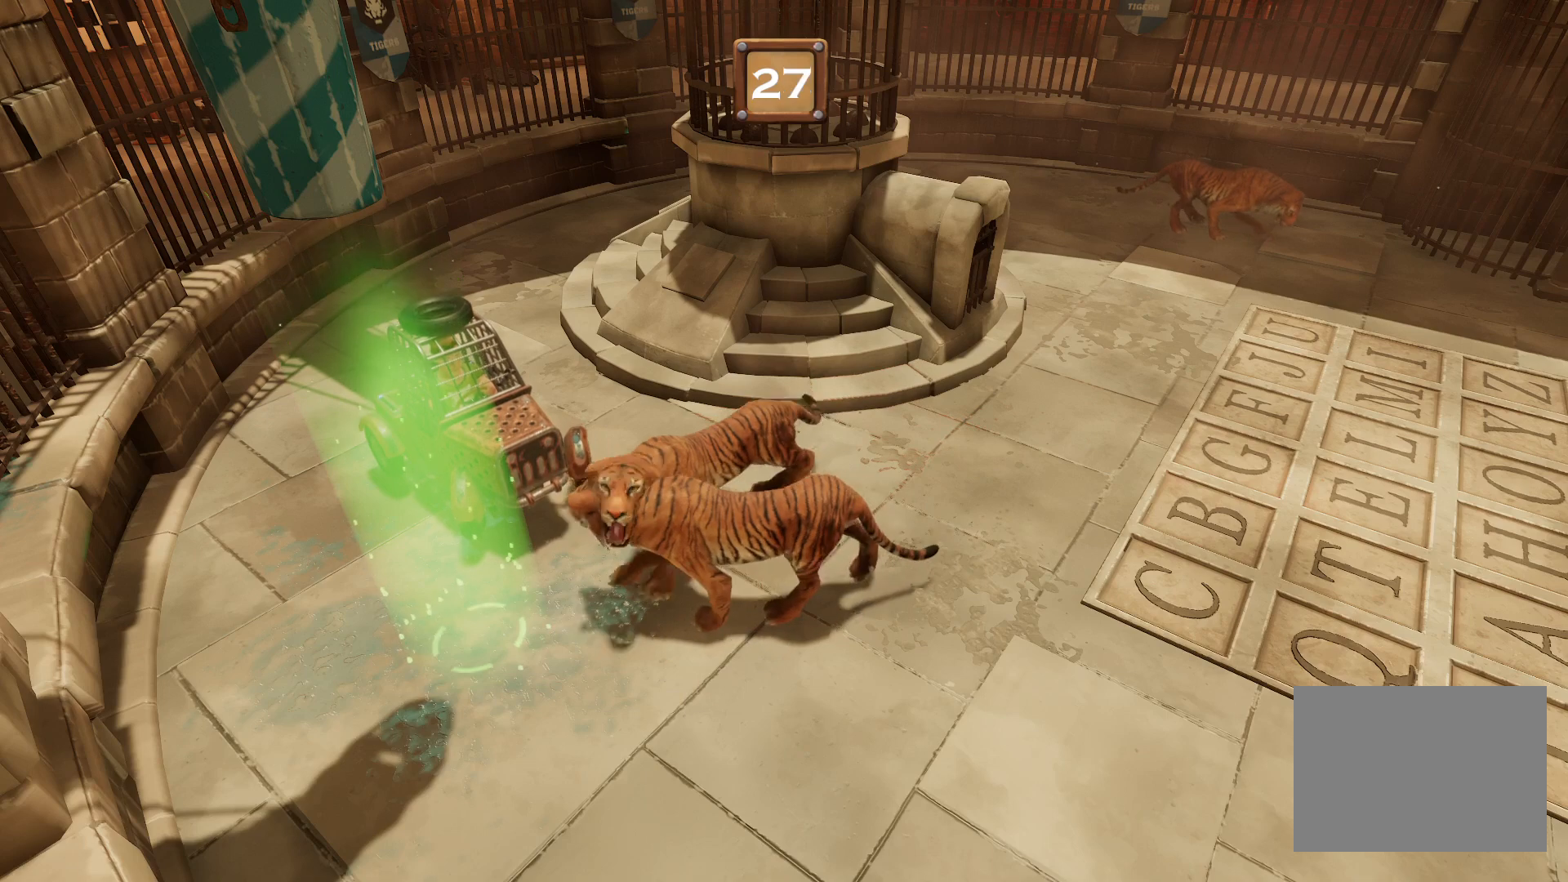
{"buttons": ["R1"], "right_stick": "center", "events": []}
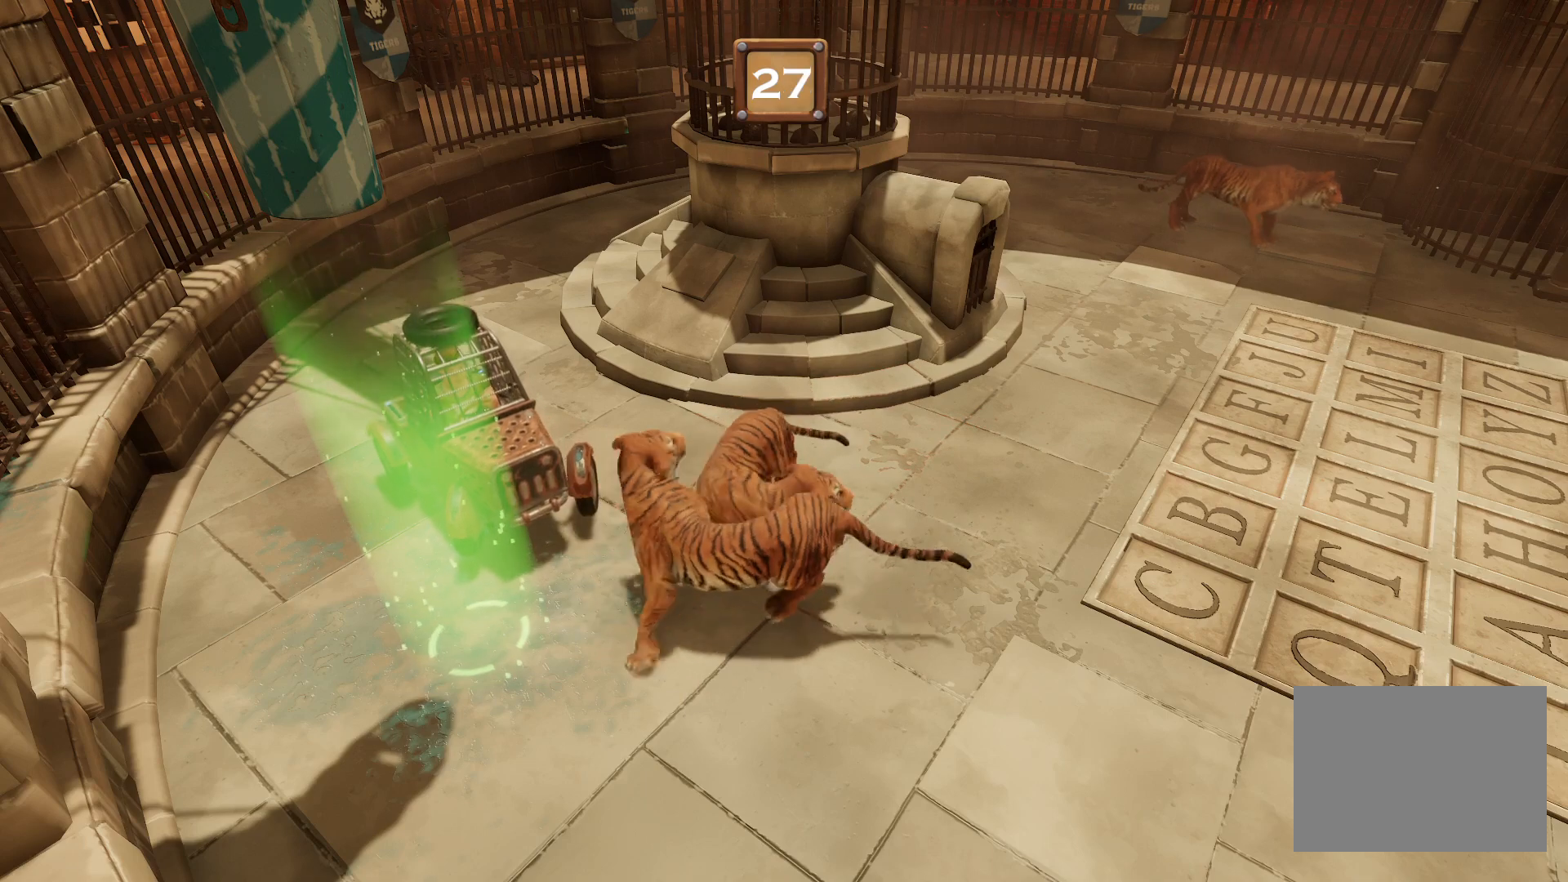
{"buttons": ["R1"], "right_stick": "center", "events": []}
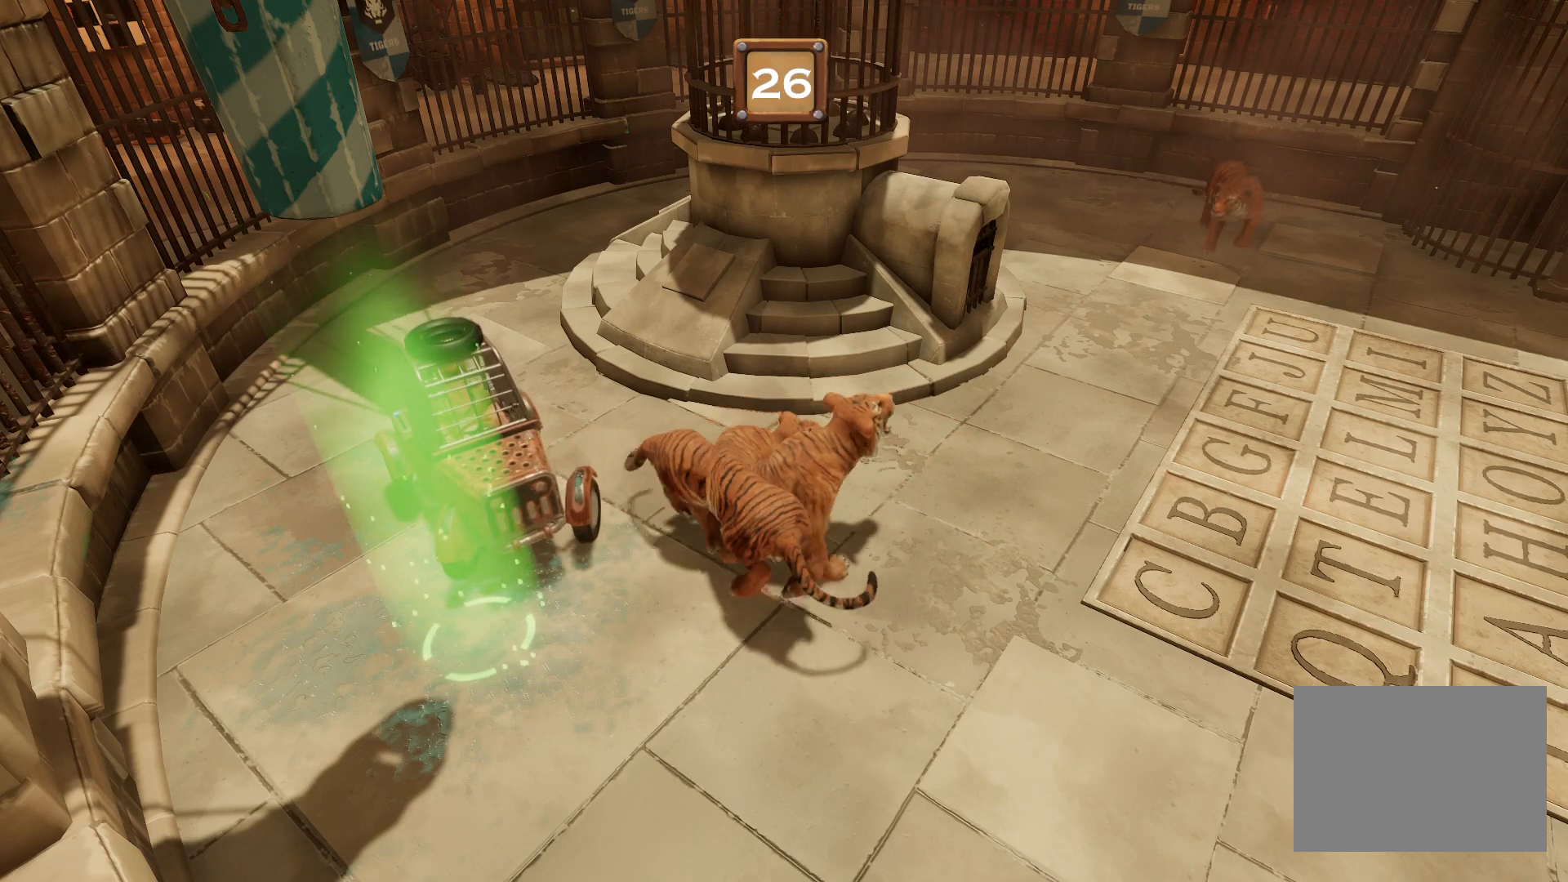
{"buttons": ["R1"], "right_stick": "center", "events": []}
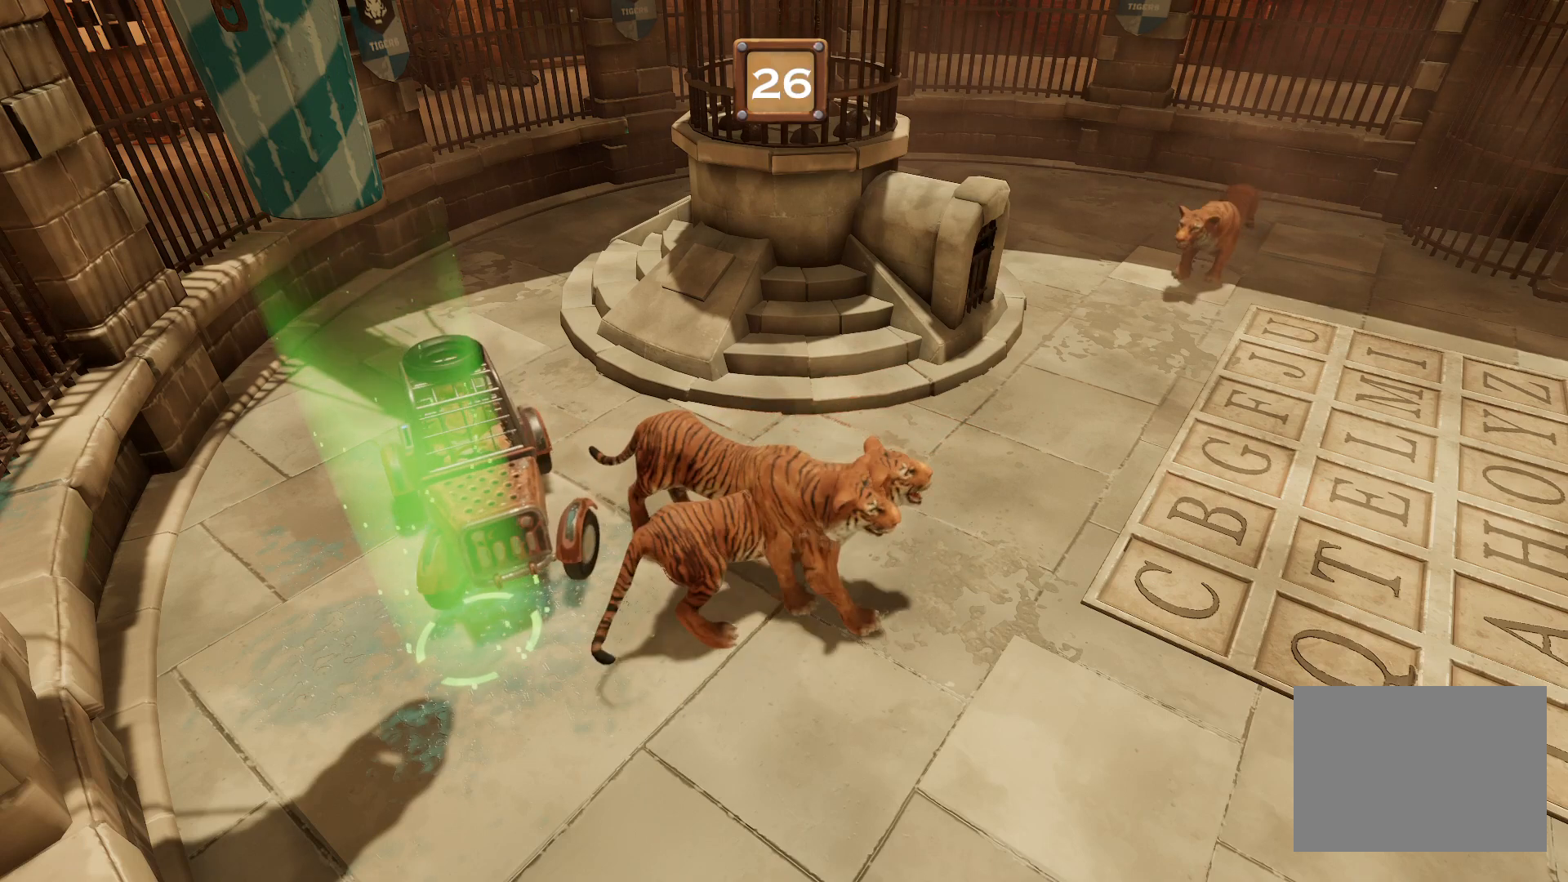
{"buttons": ["R1"], "right_stick": "center", "events": []}
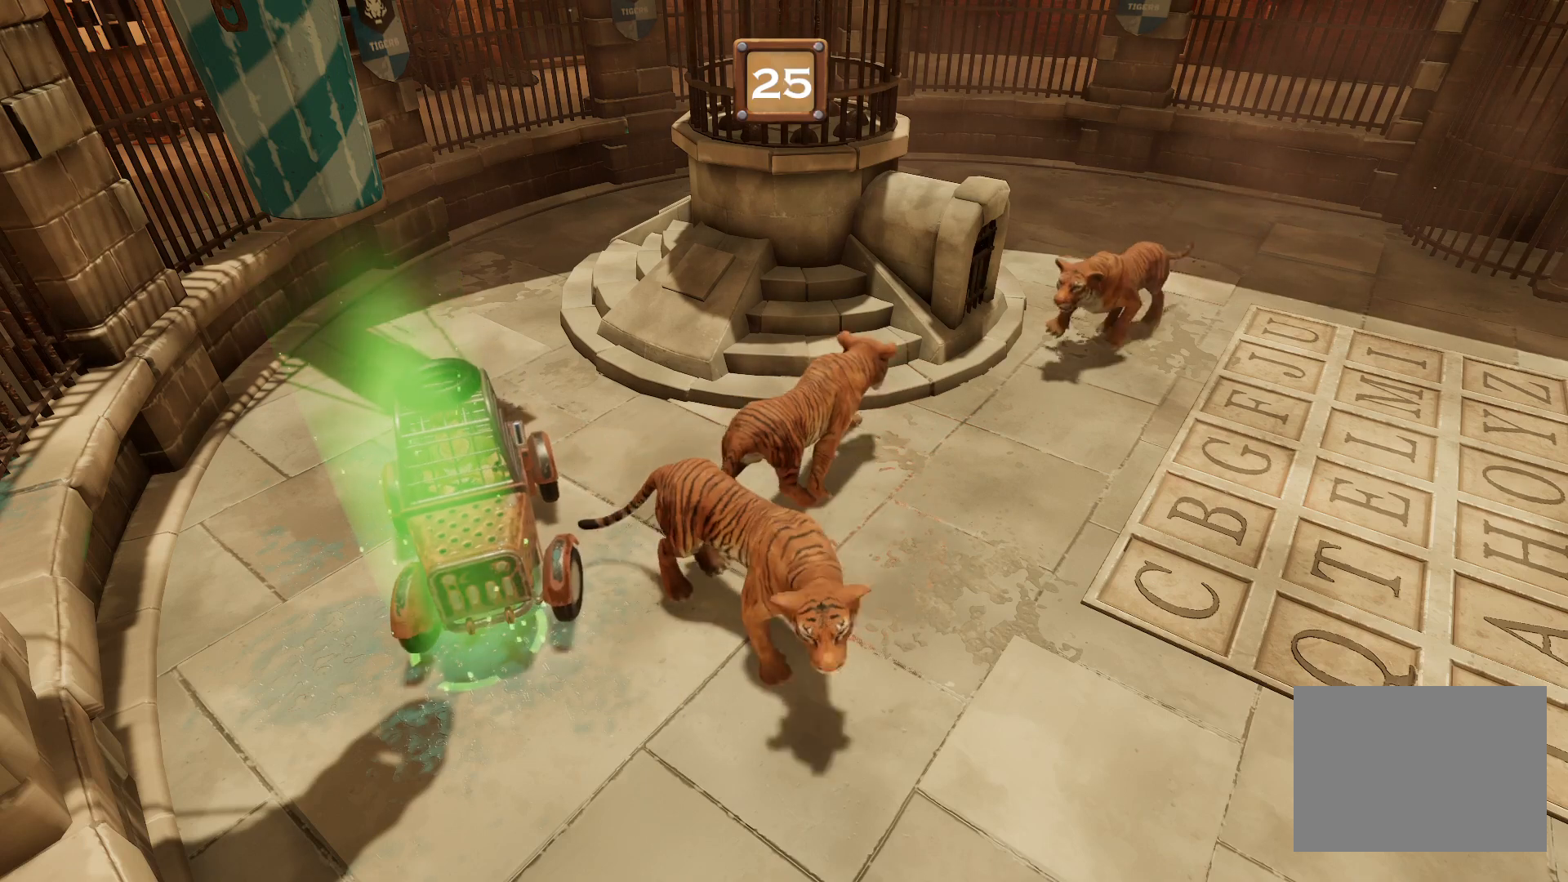
{"buttons": ["R1"], "right_stick": "center", "events": []}
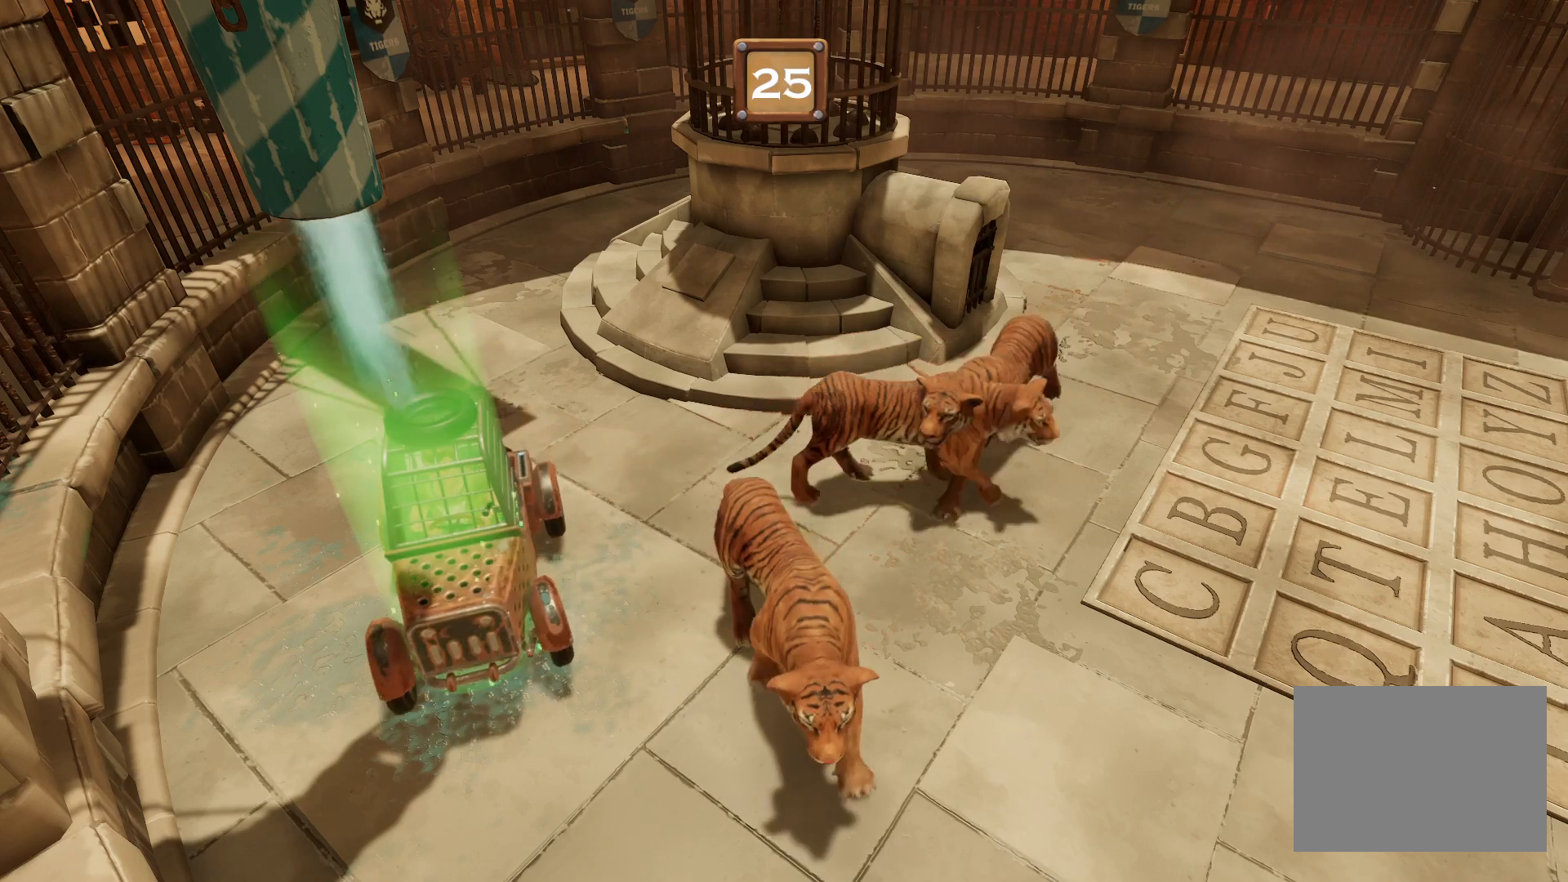
{"buttons": ["R1"], "right_stick": "center", "events": []}
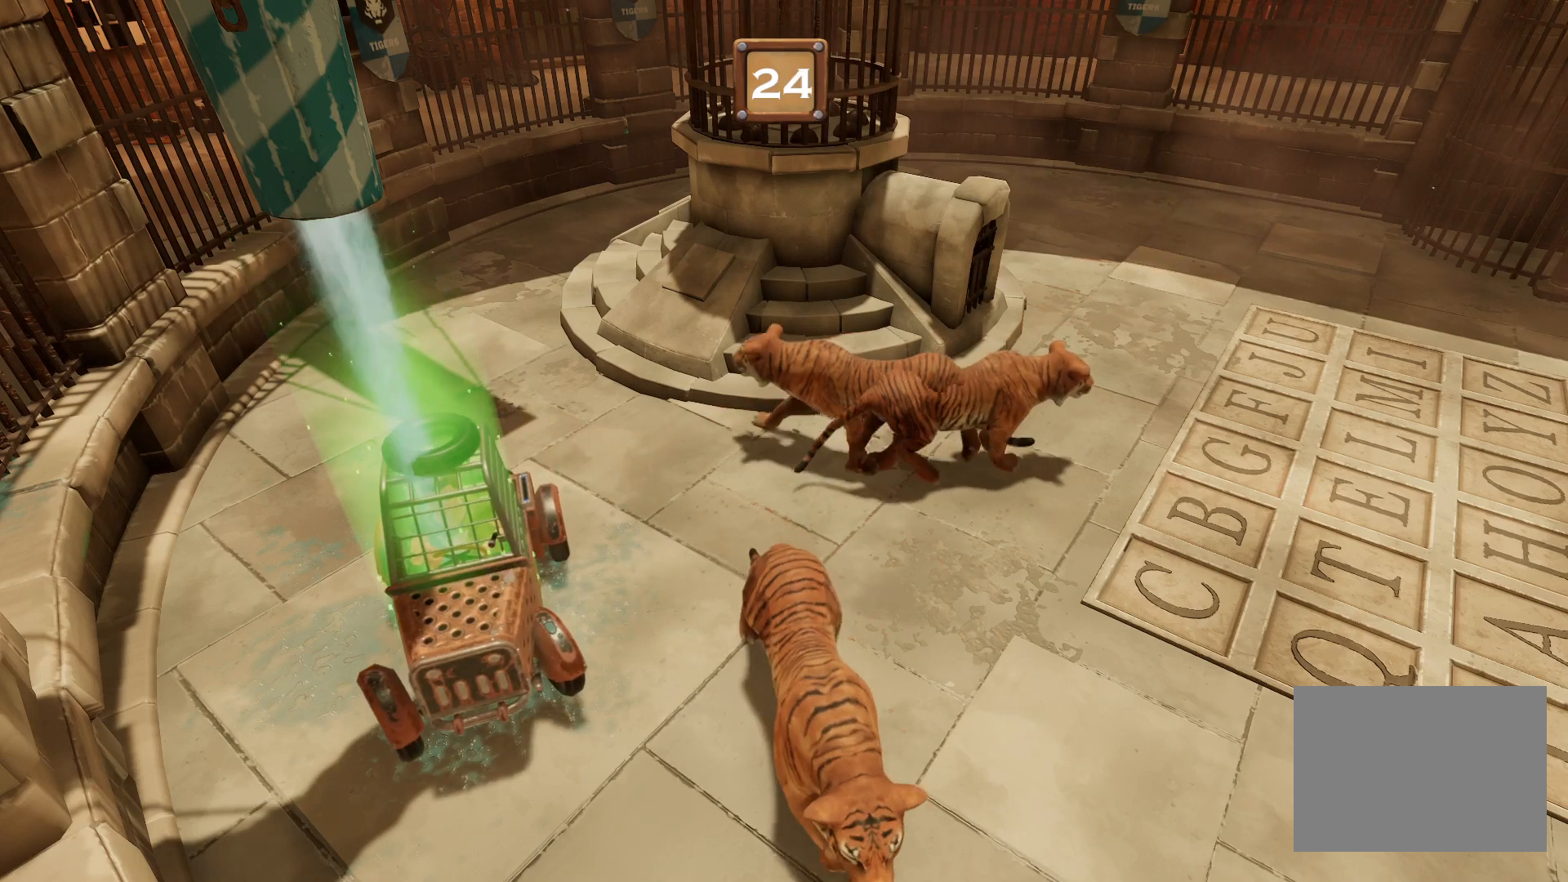
{"buttons": ["R1"], "right_stick": "center", "events": []}
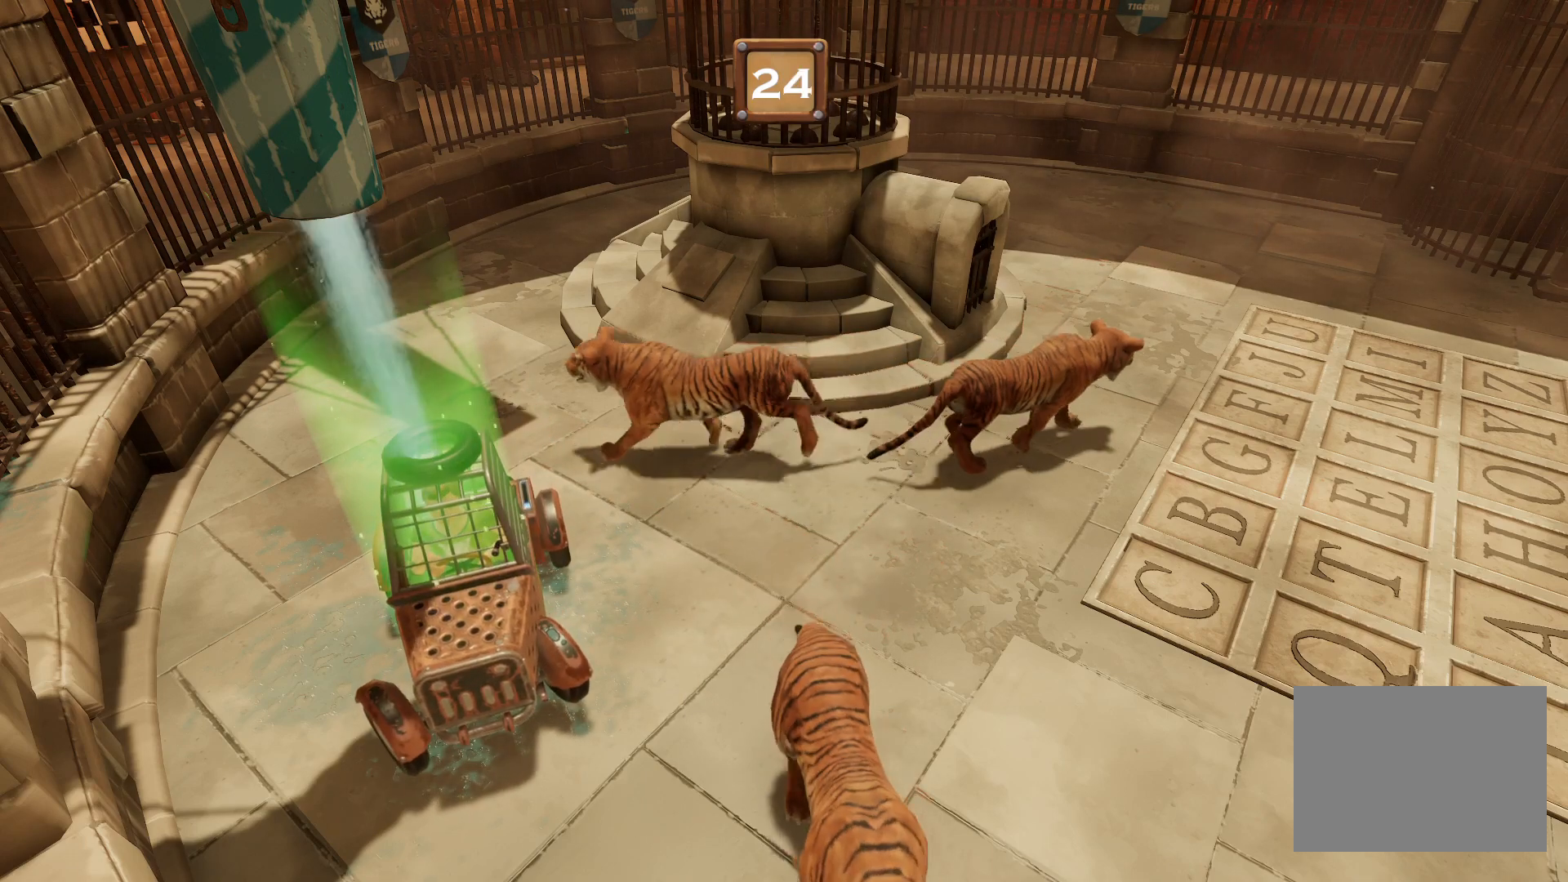
{"buttons": ["R1"], "right_stick": "center", "events": []}
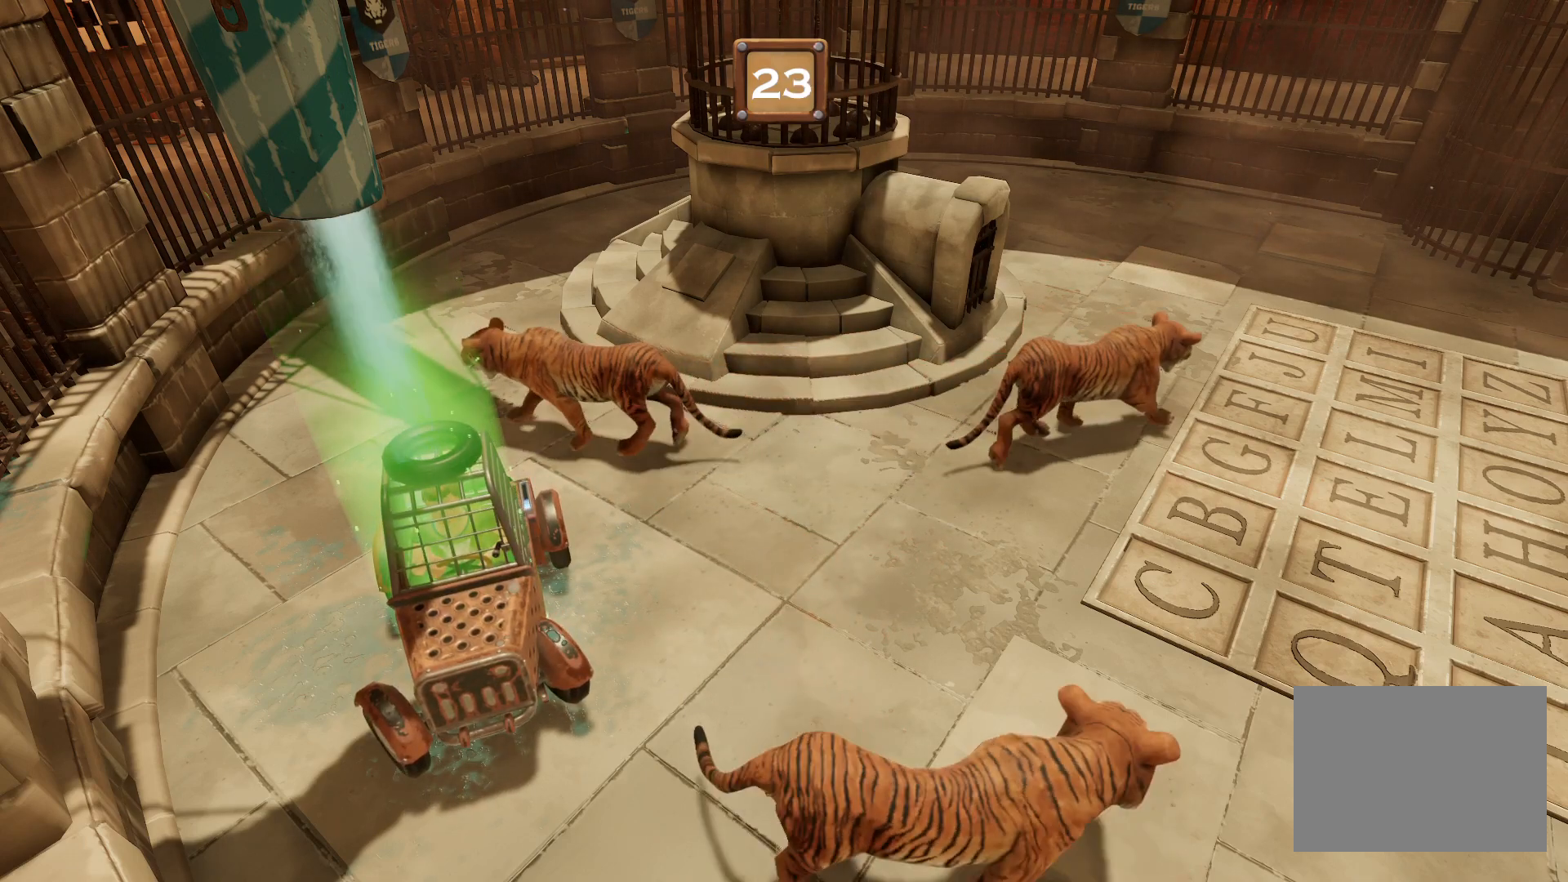
{"buttons": ["R1"], "right_stick": "center", "events": []}
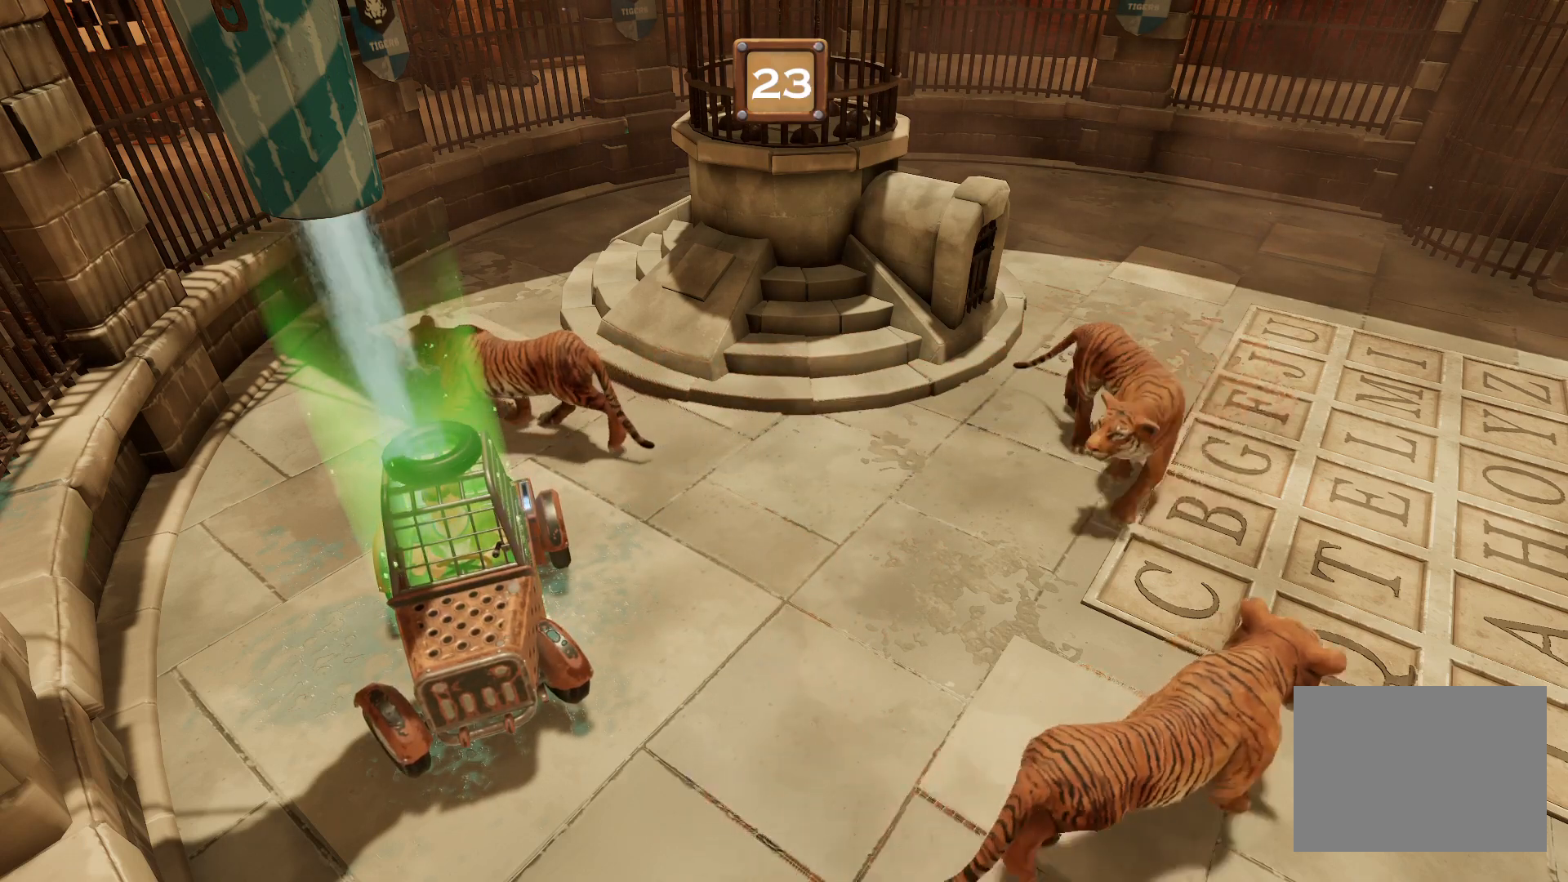
{"buttons": ["R1"], "right_stick": "center", "events": []}
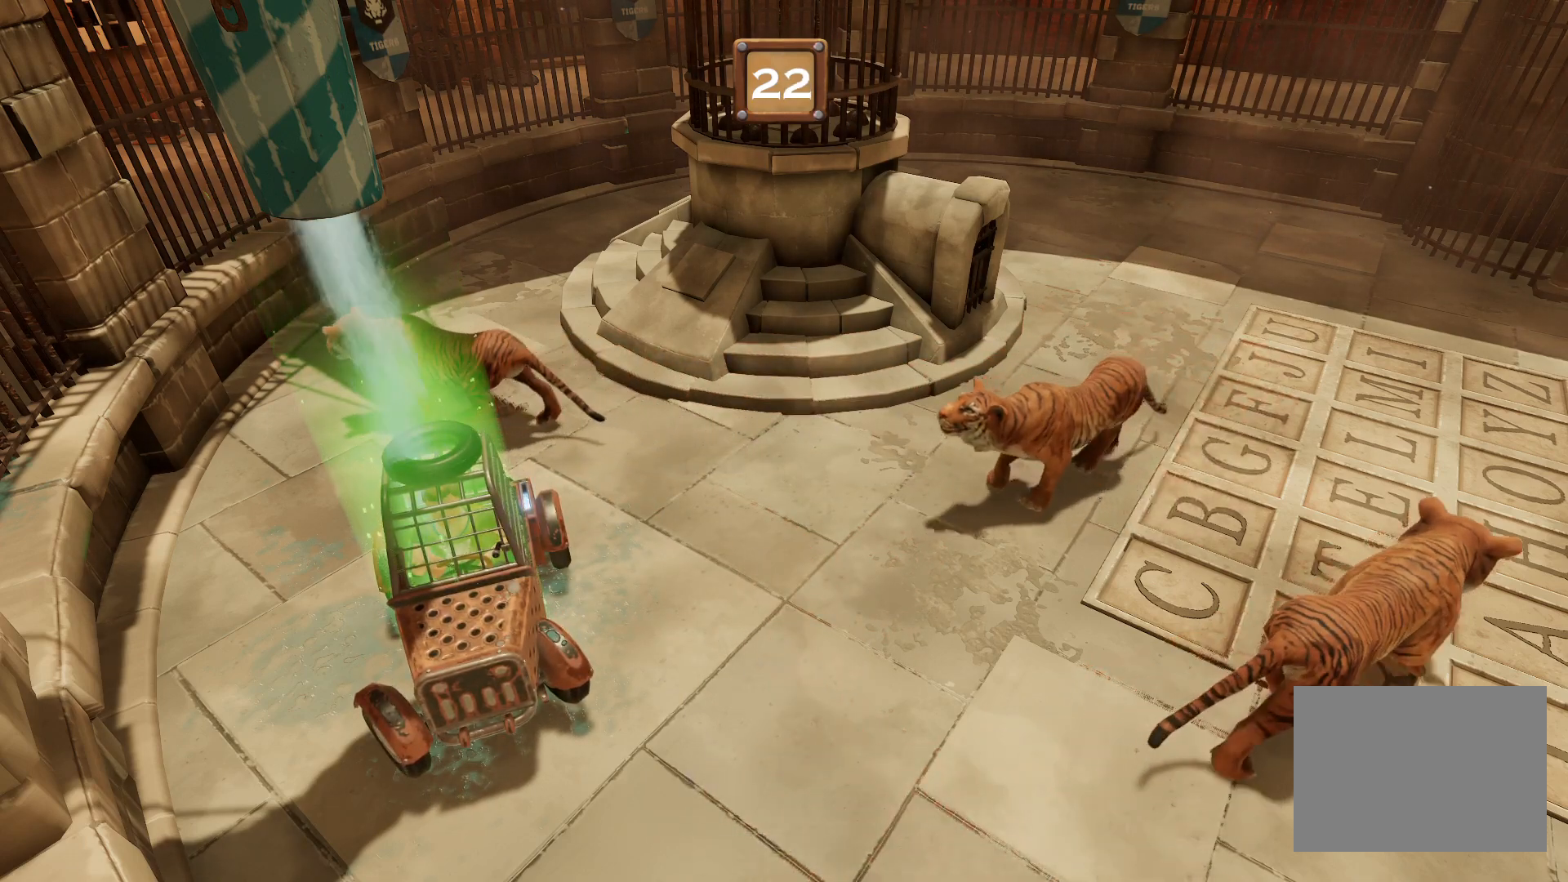
{"buttons": ["R1"], "right_stick": "center", "events": []}
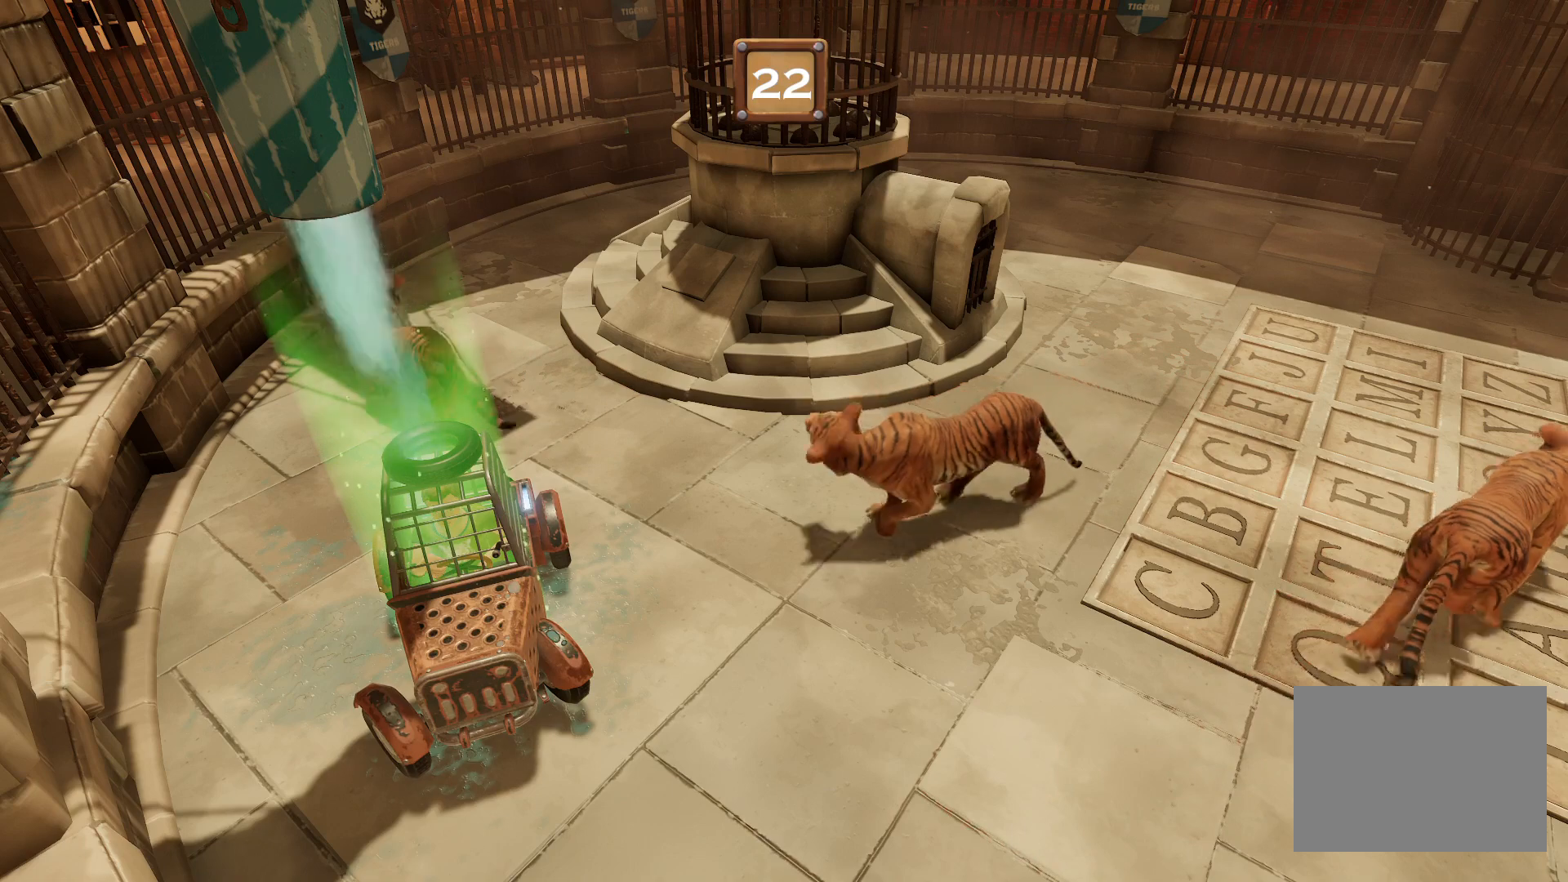
{"buttons": ["R1"], "right_stick": "center", "events": []}
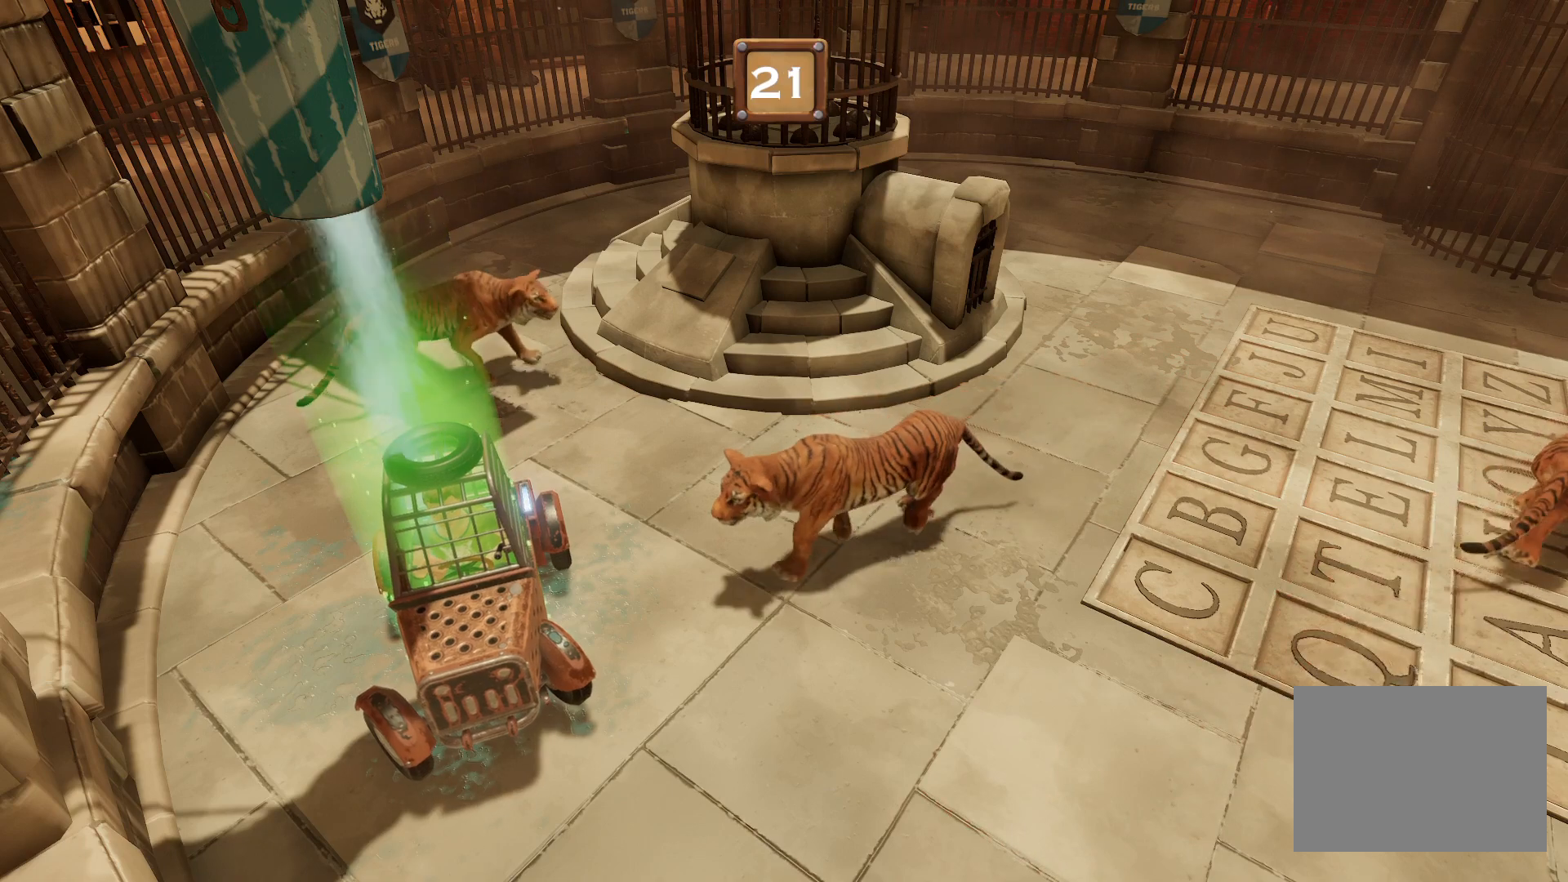
{"buttons": ["R1"], "right_stick": "center", "events": []}
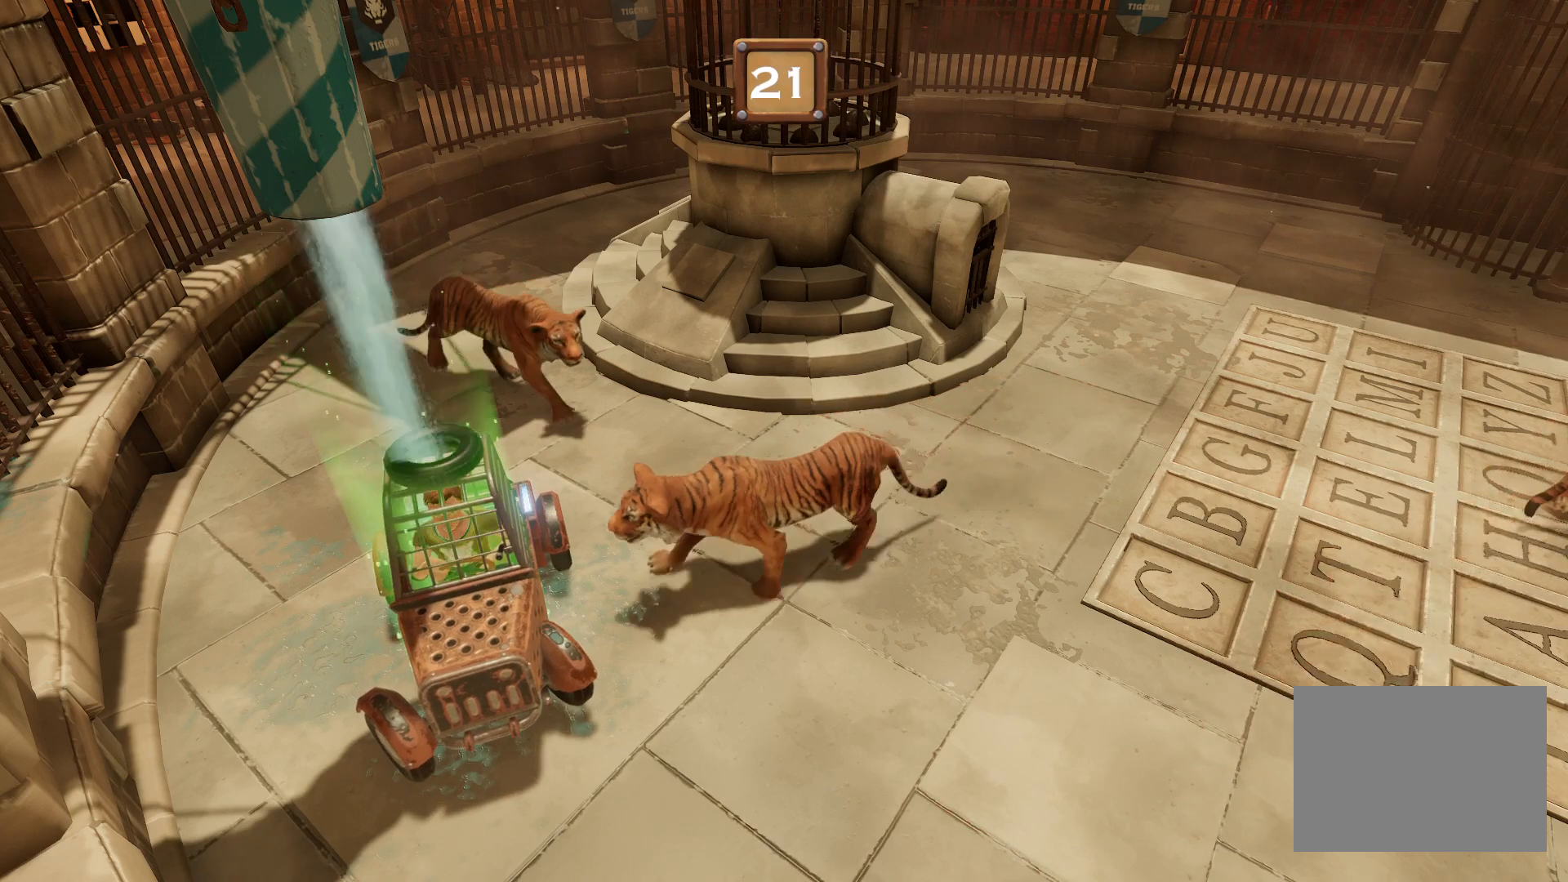
{"buttons": ["R1"], "right_stick": "center", "events": []}
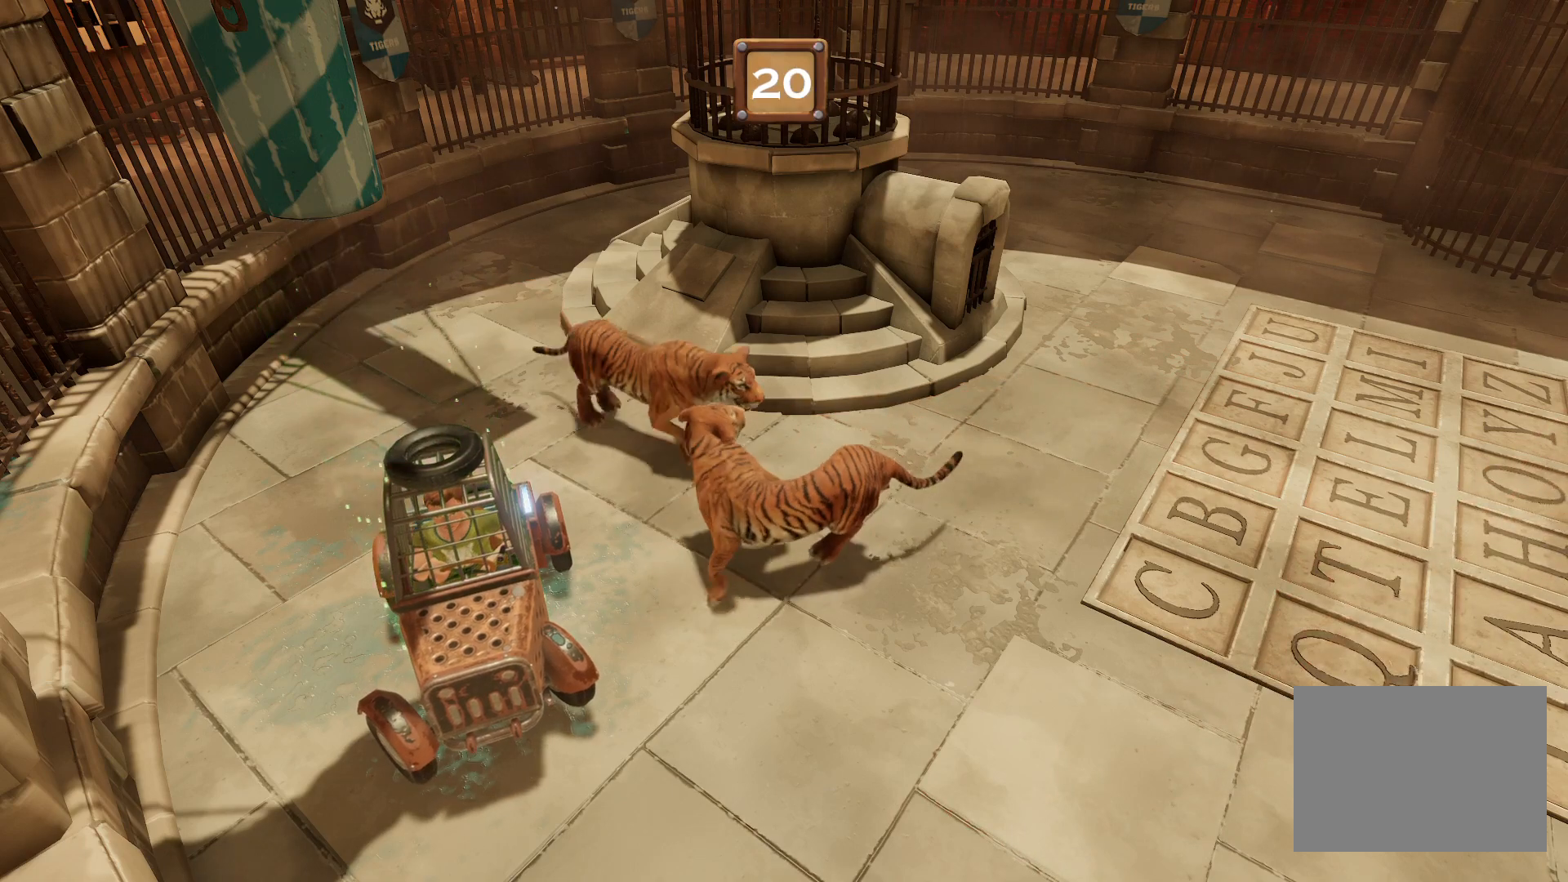
{"buttons": ["R1"], "right_stick": "center", "events": []}
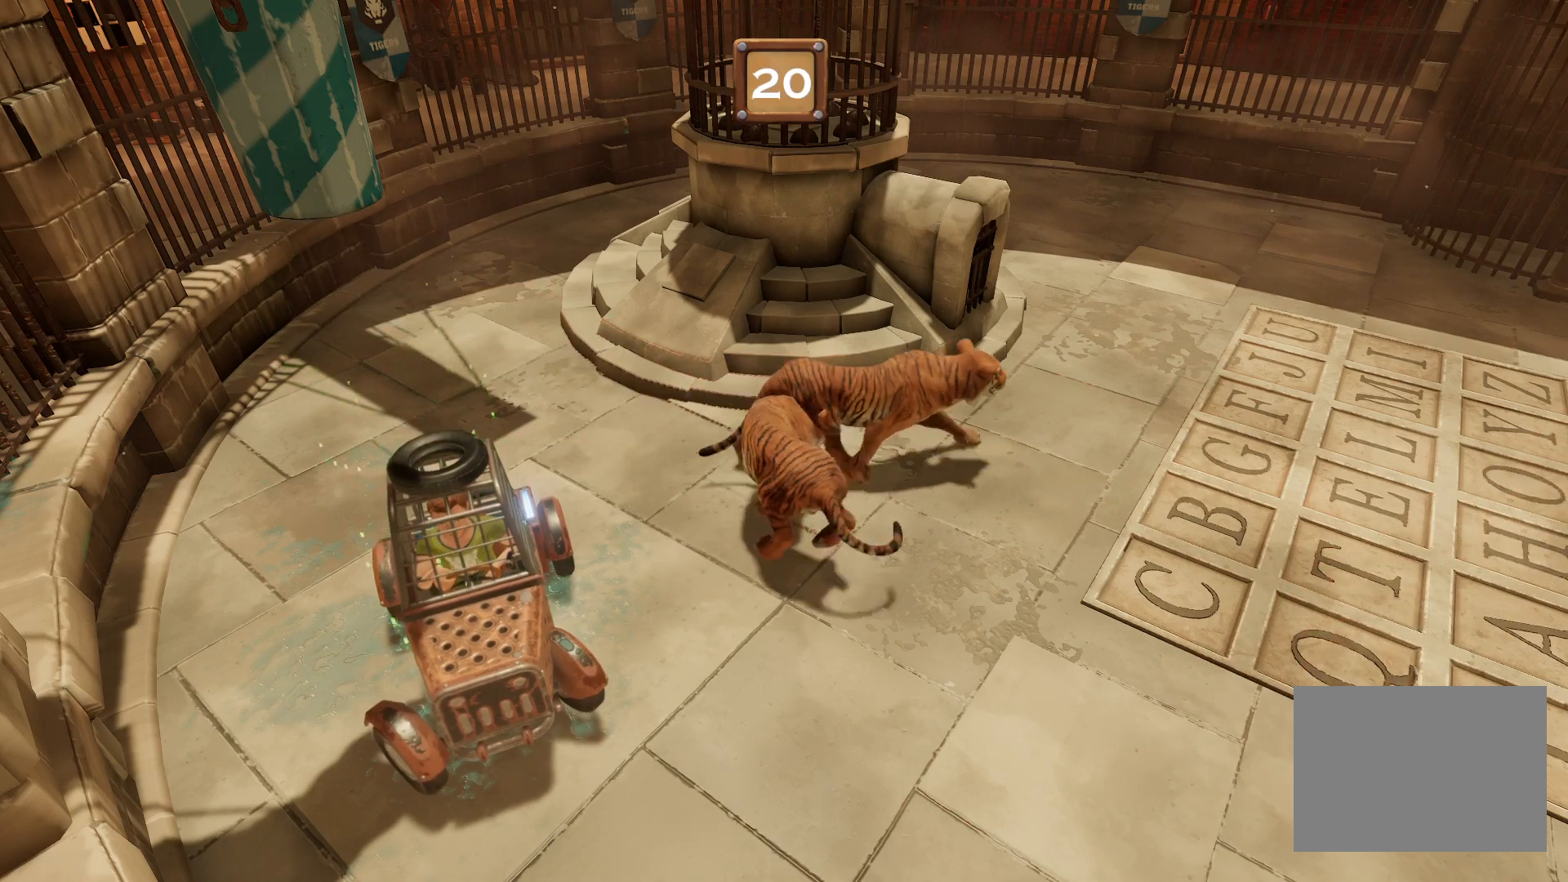
{"buttons": ["R1"], "right_stick": "center", "events": []}
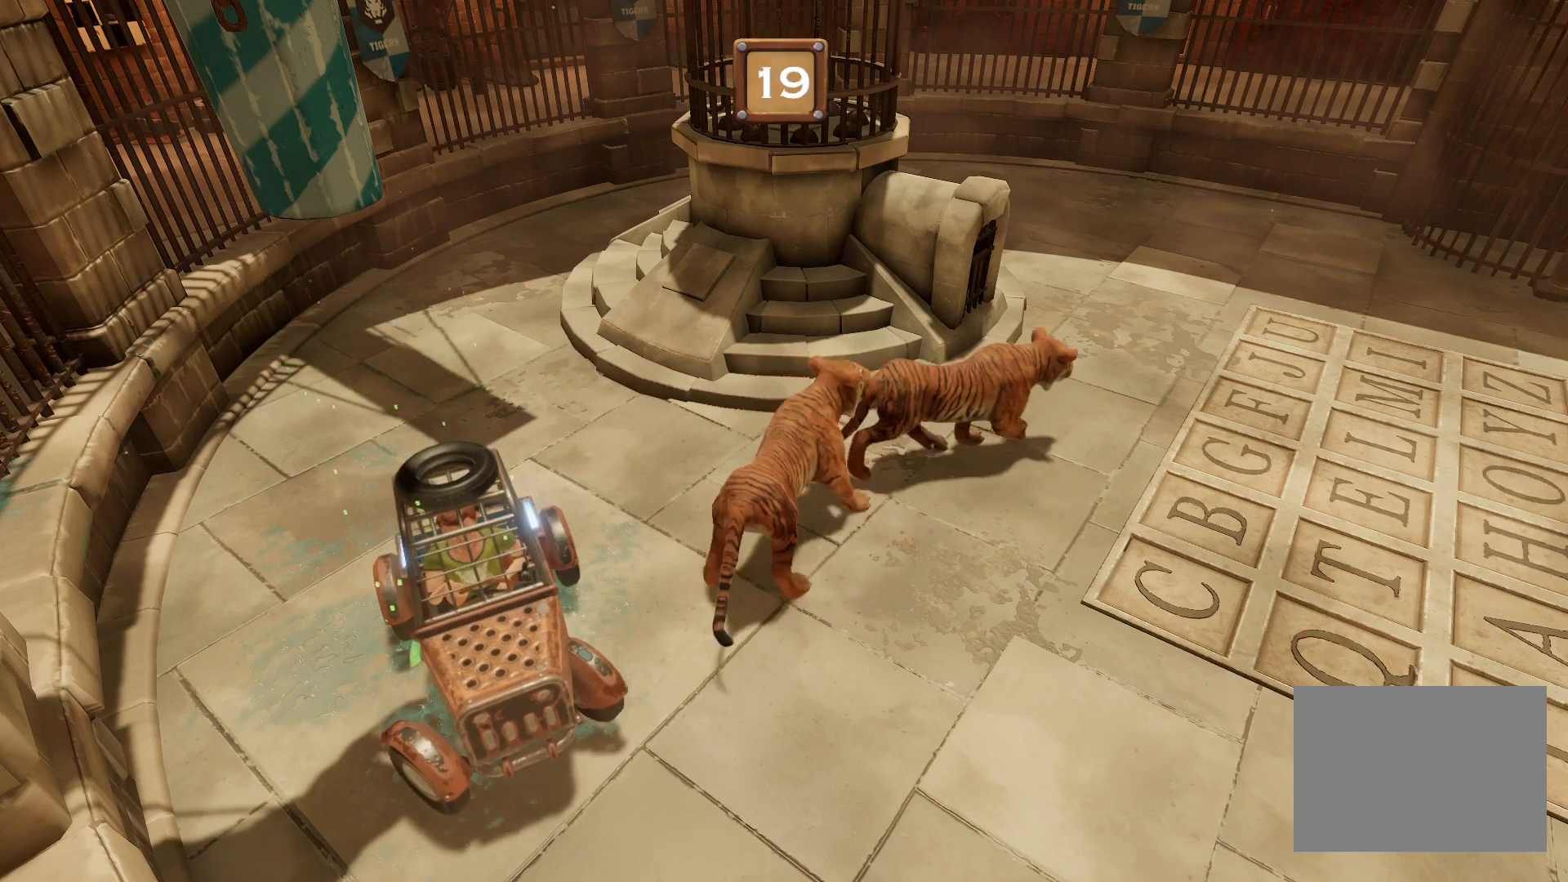
{"buttons": ["R1"], "right_stick": "center", "events": []}
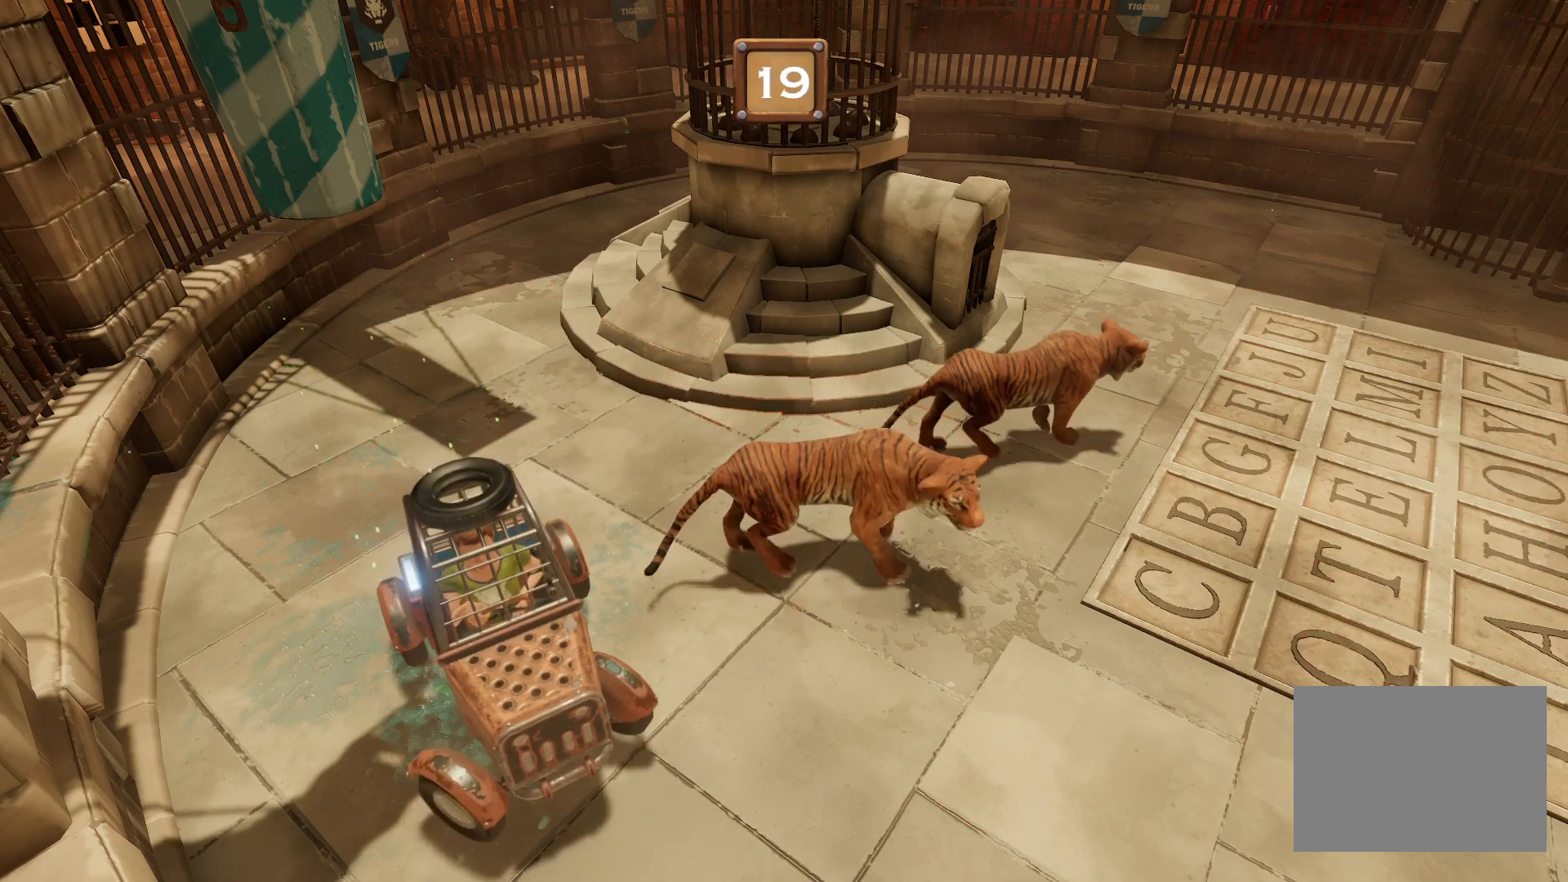
{"buttons": ["R1"], "right_stick": "center", "events": []}
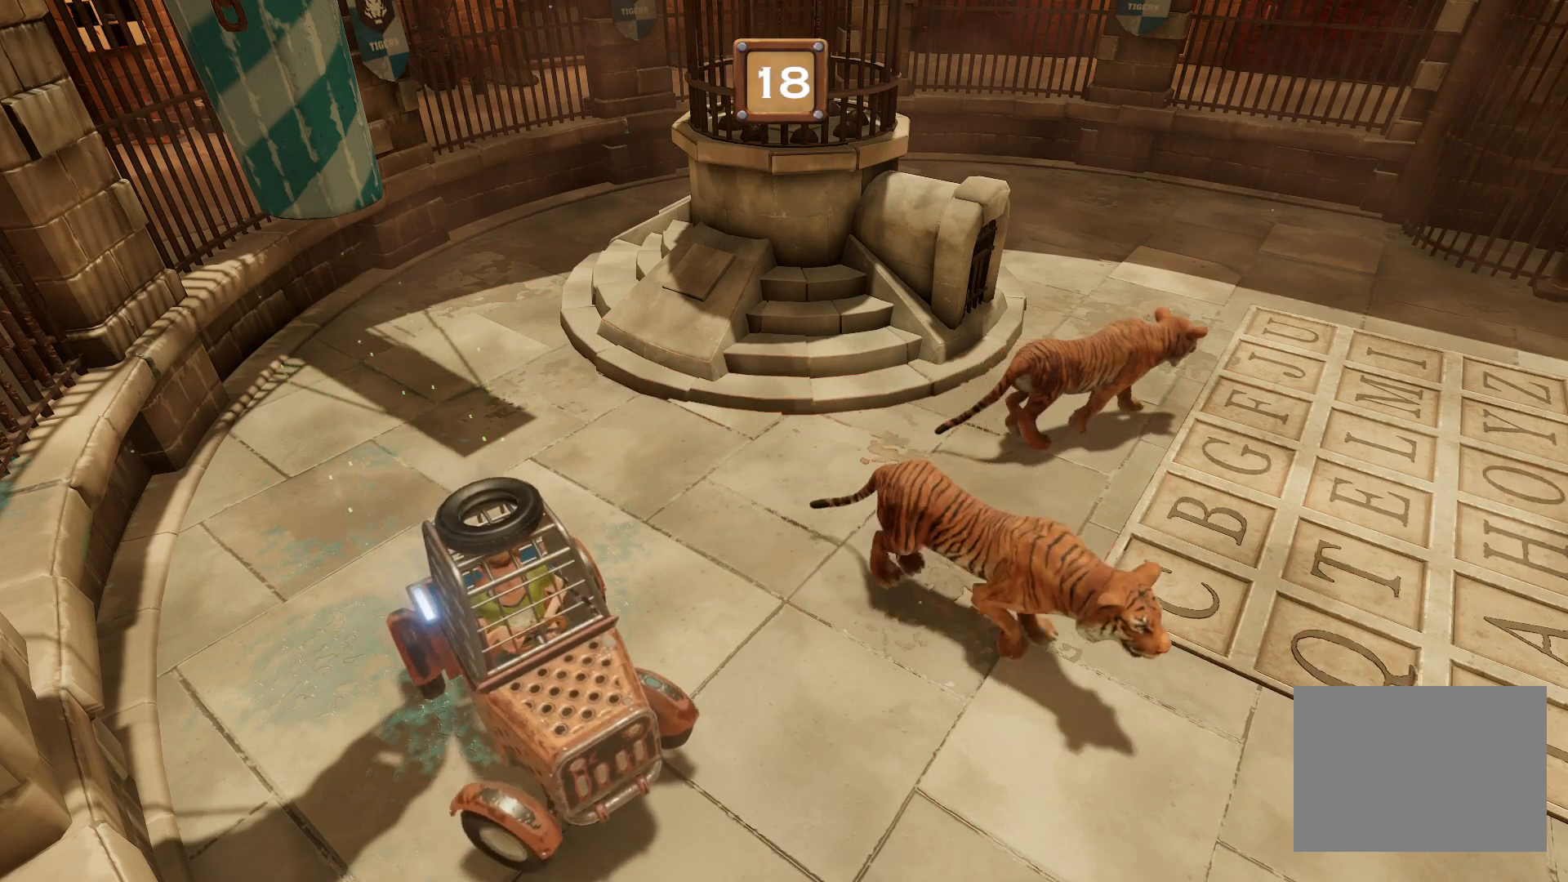
{"buttons": ["R1"], "right_stick": "center", "events": []}
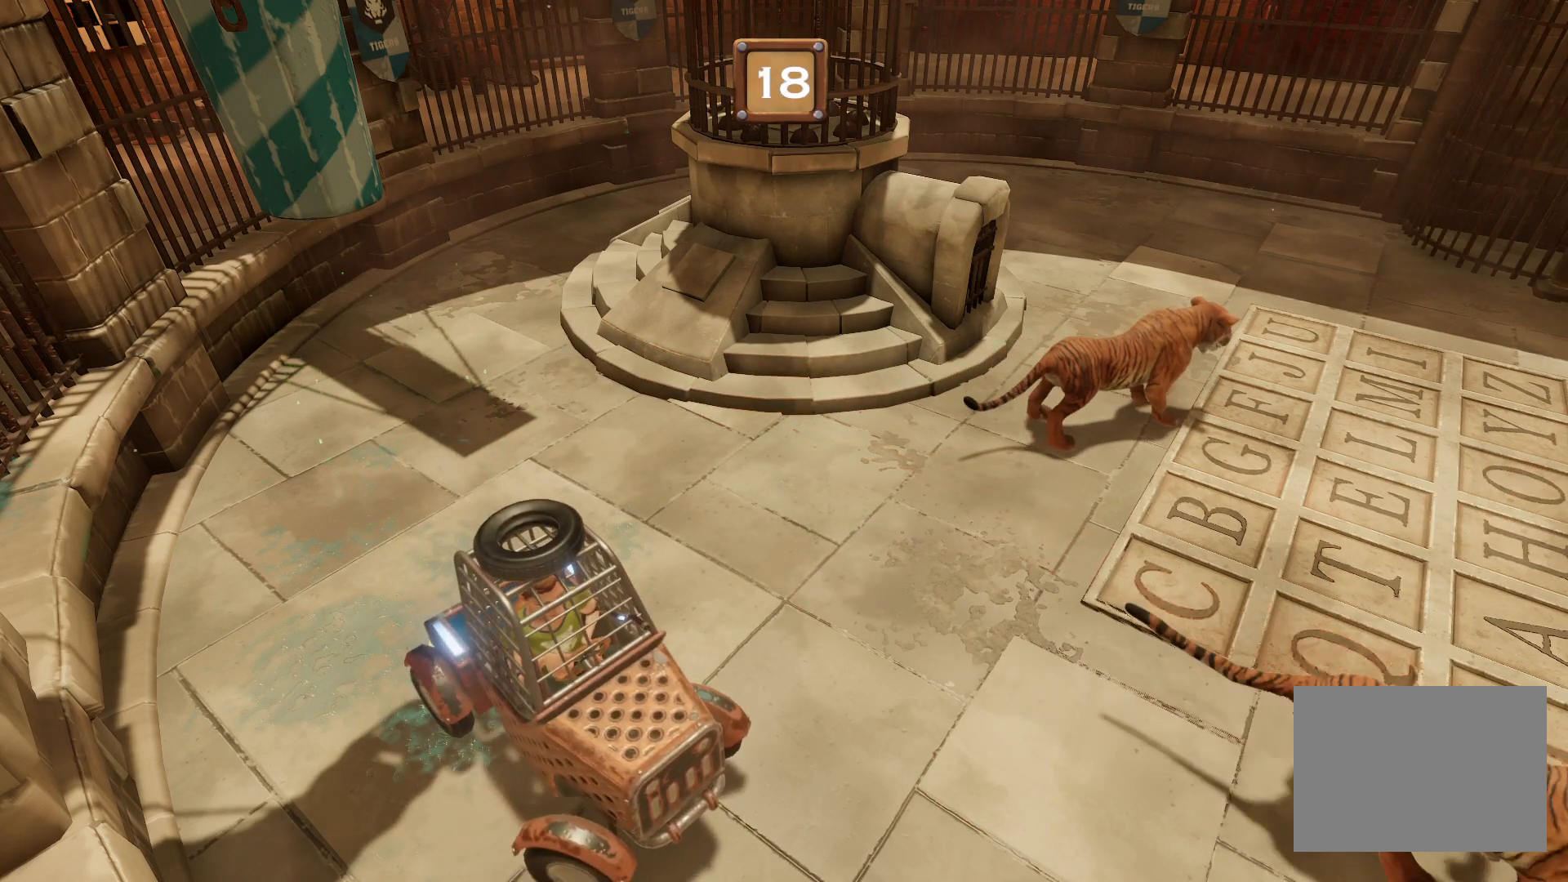
{"buttons": ["R1"], "right_stick": "center", "events": []}
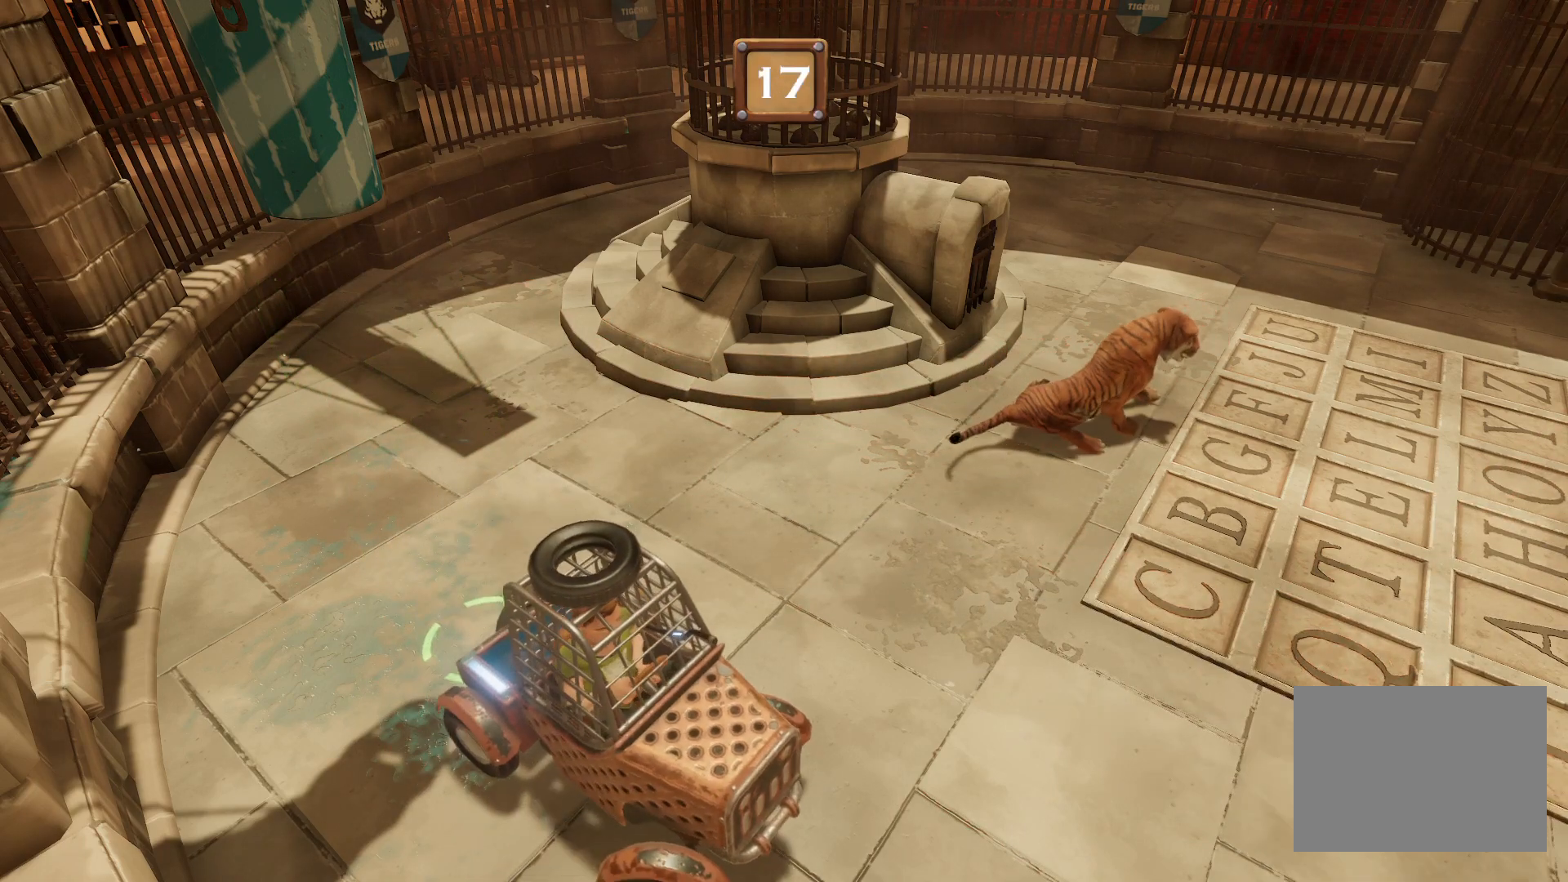
{"buttons": ["R1"], "right_stick": "center", "events": []}
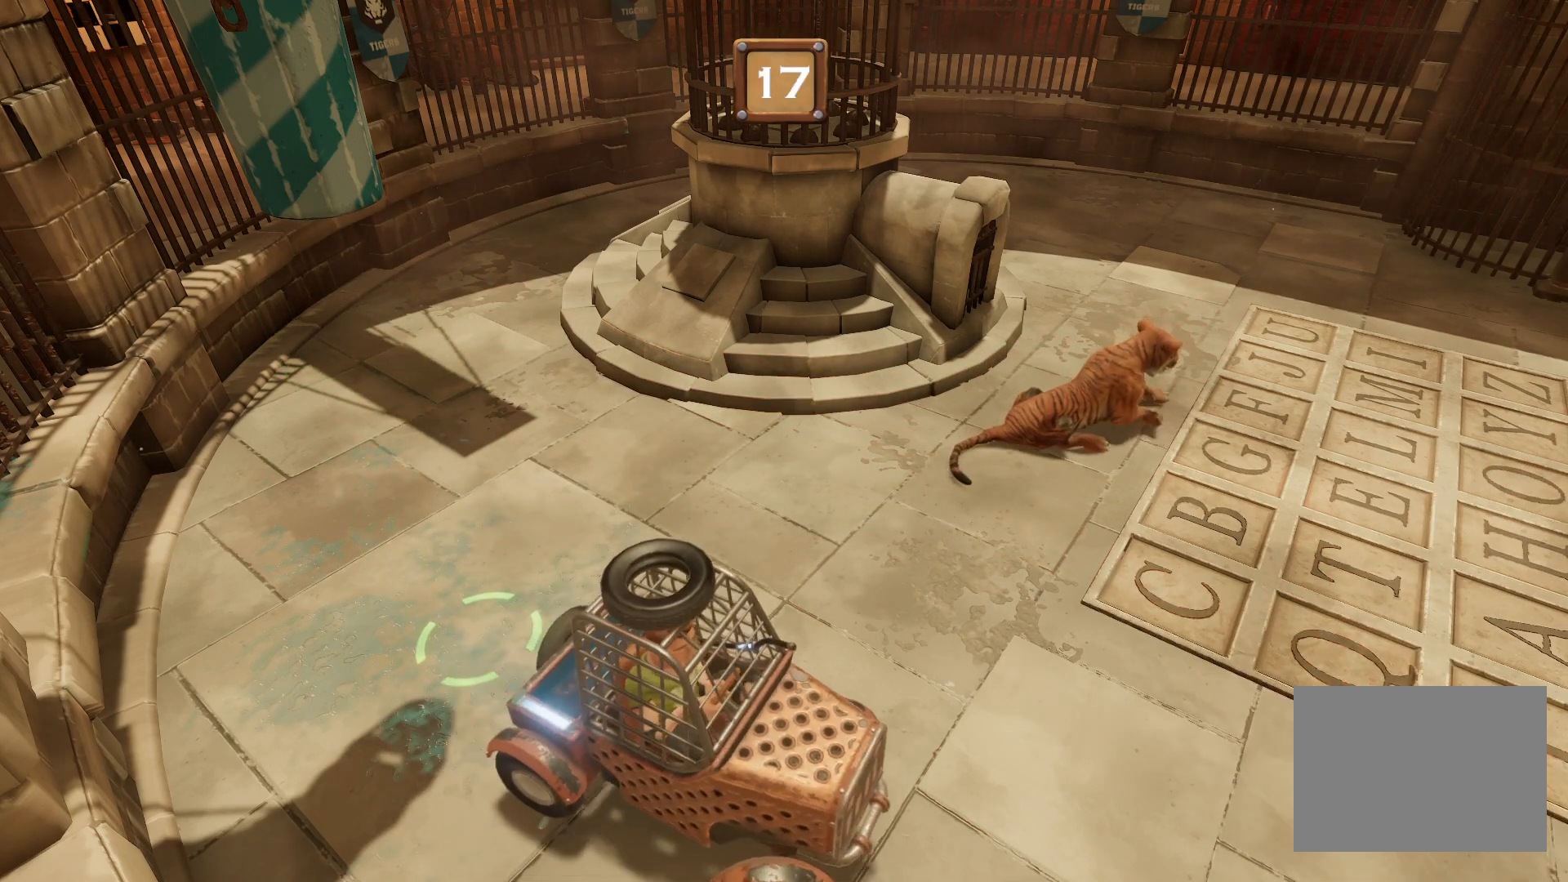
{"buttons": ["R1"], "right_stick": "center", "events": []}
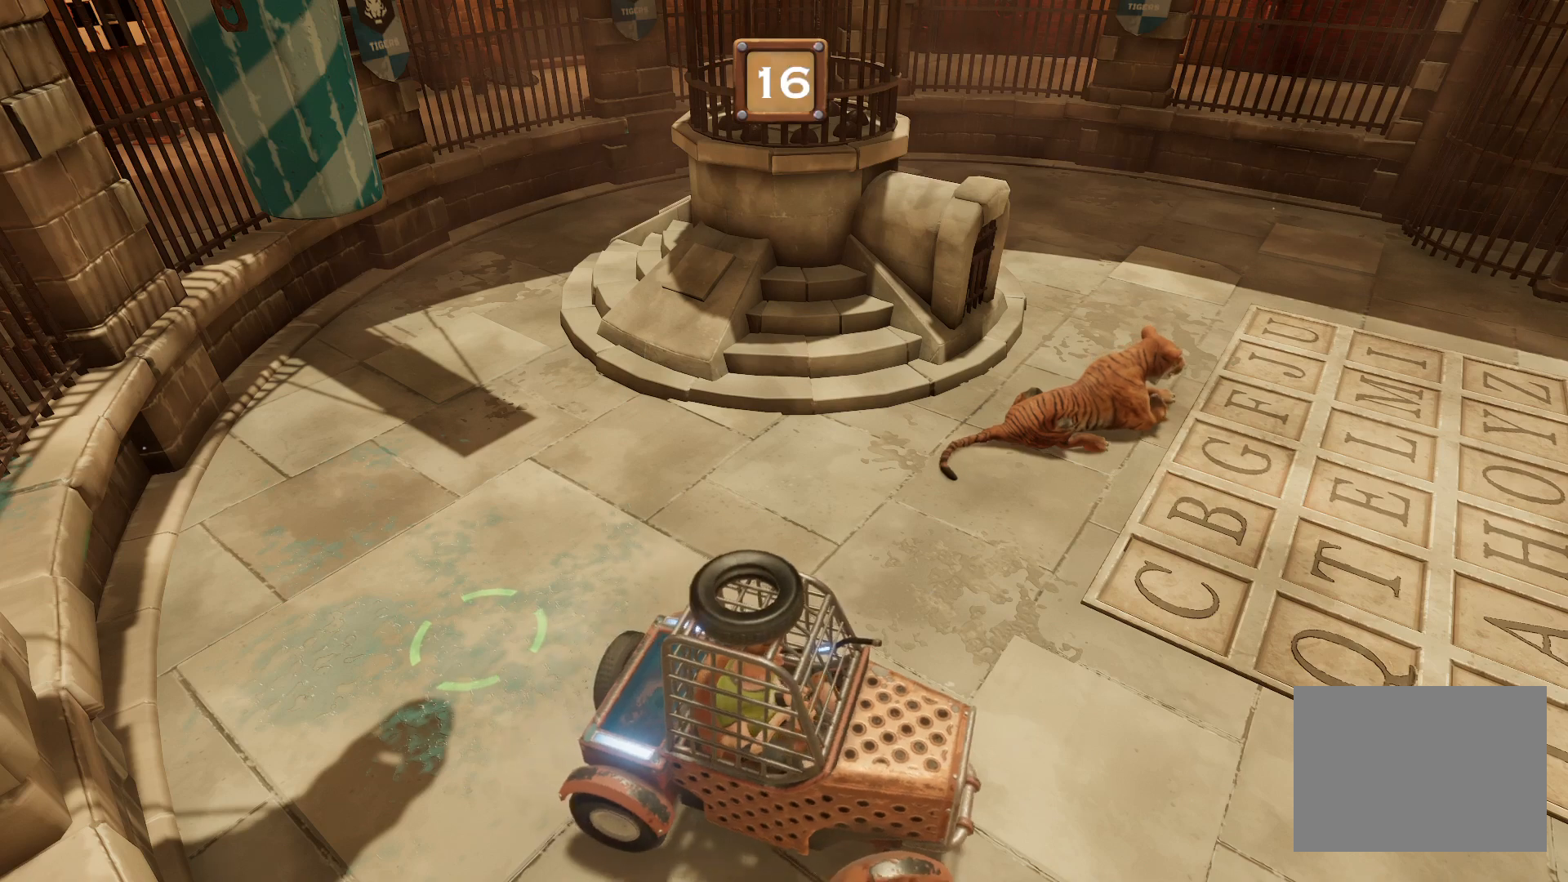
{"buttons": ["R1"], "right_stick": "center", "events": []}
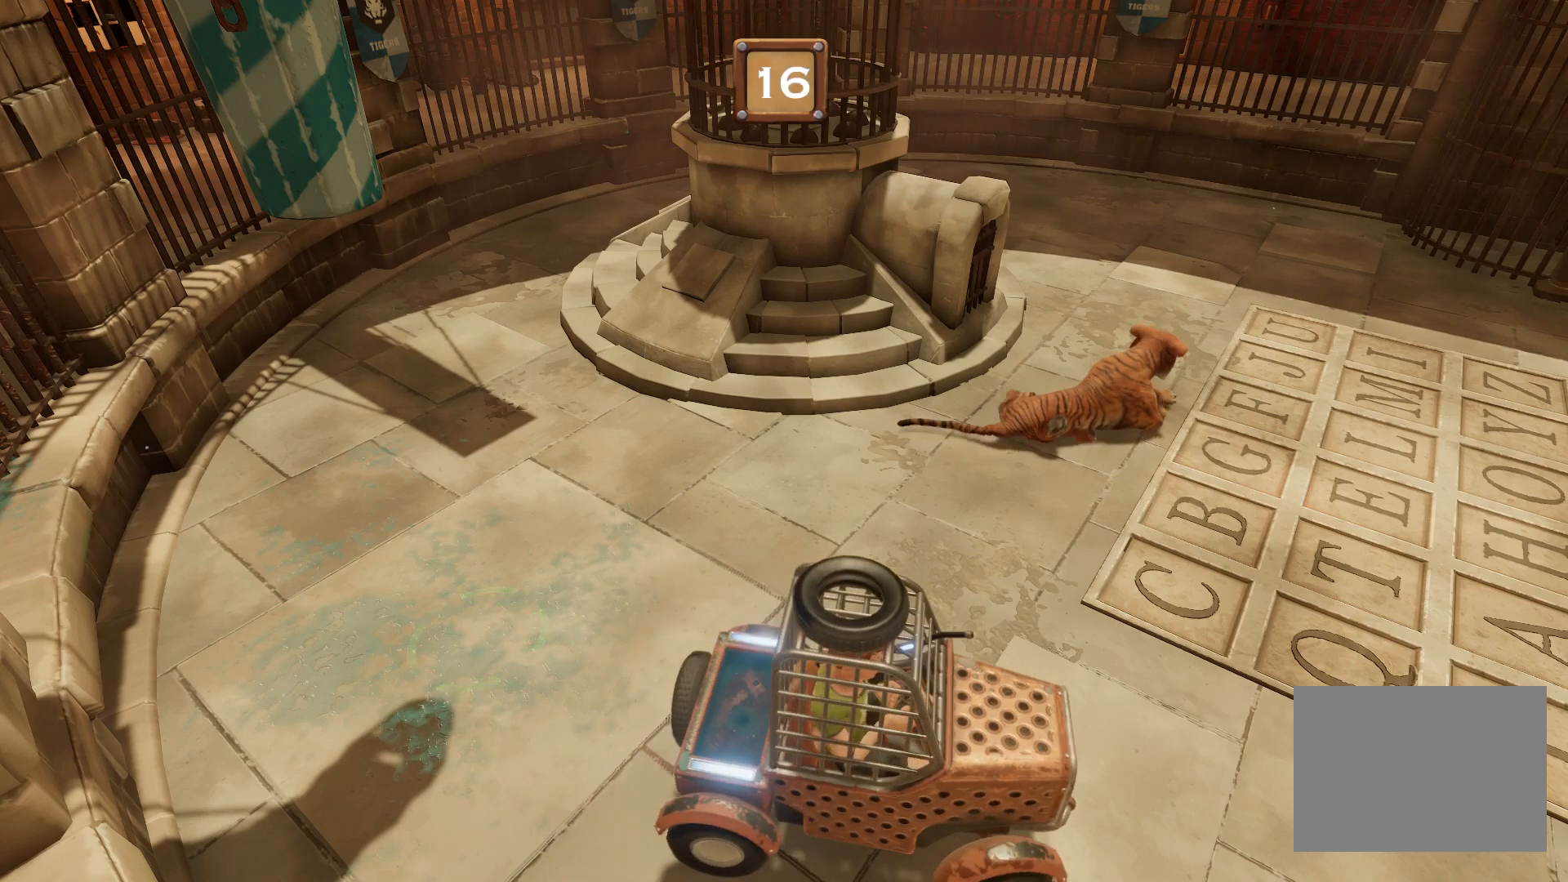
{"buttons": ["R1"], "right_stick": "center", "events": []}
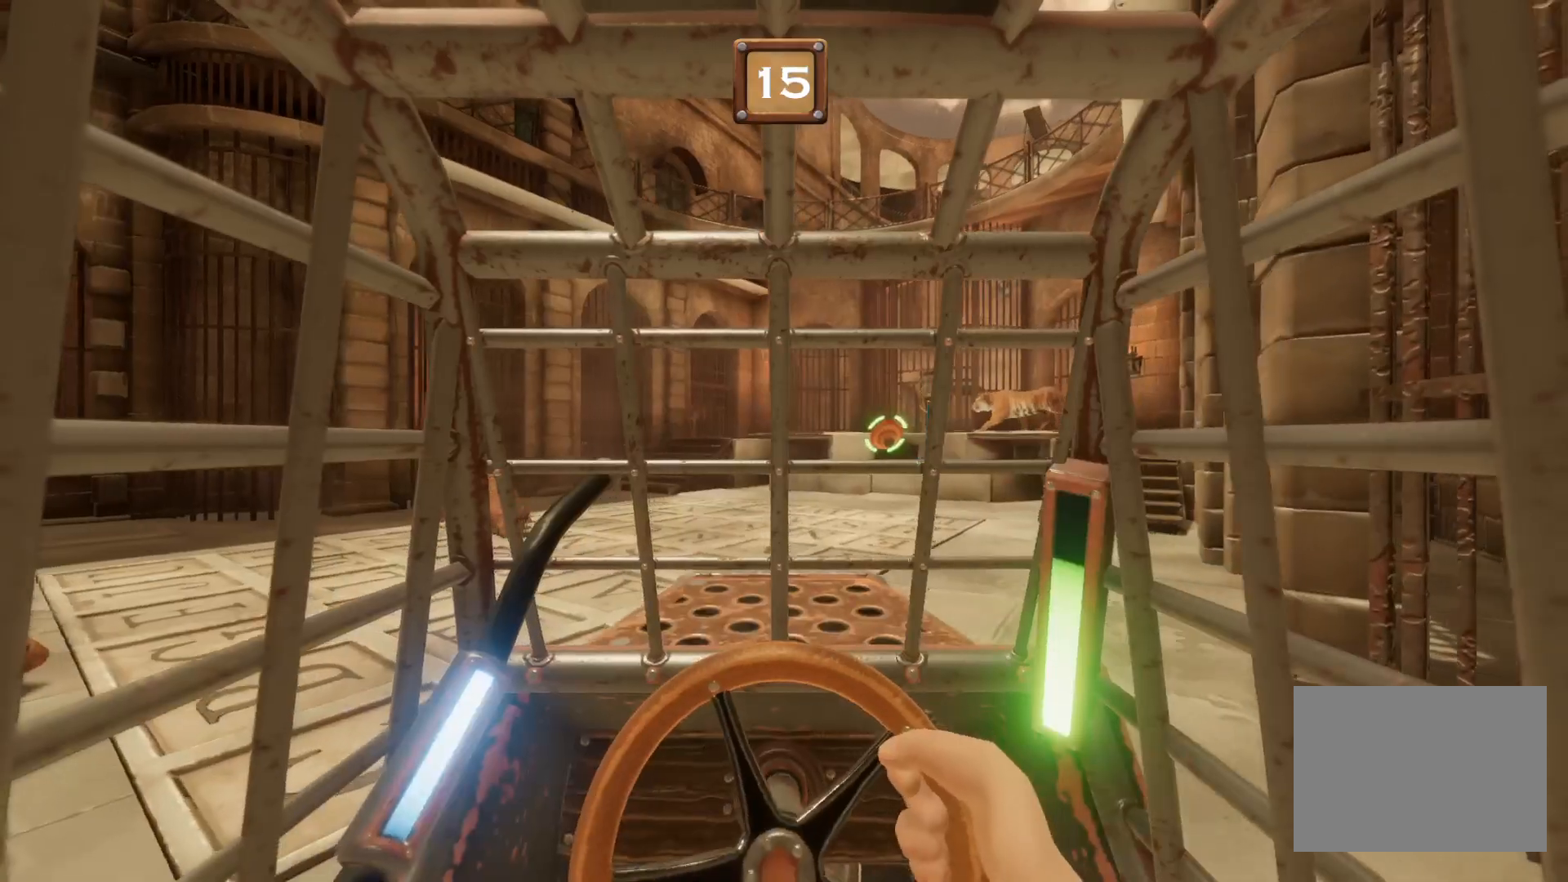
{"buttons": ["R1"], "right_stick": "center", "events": []}
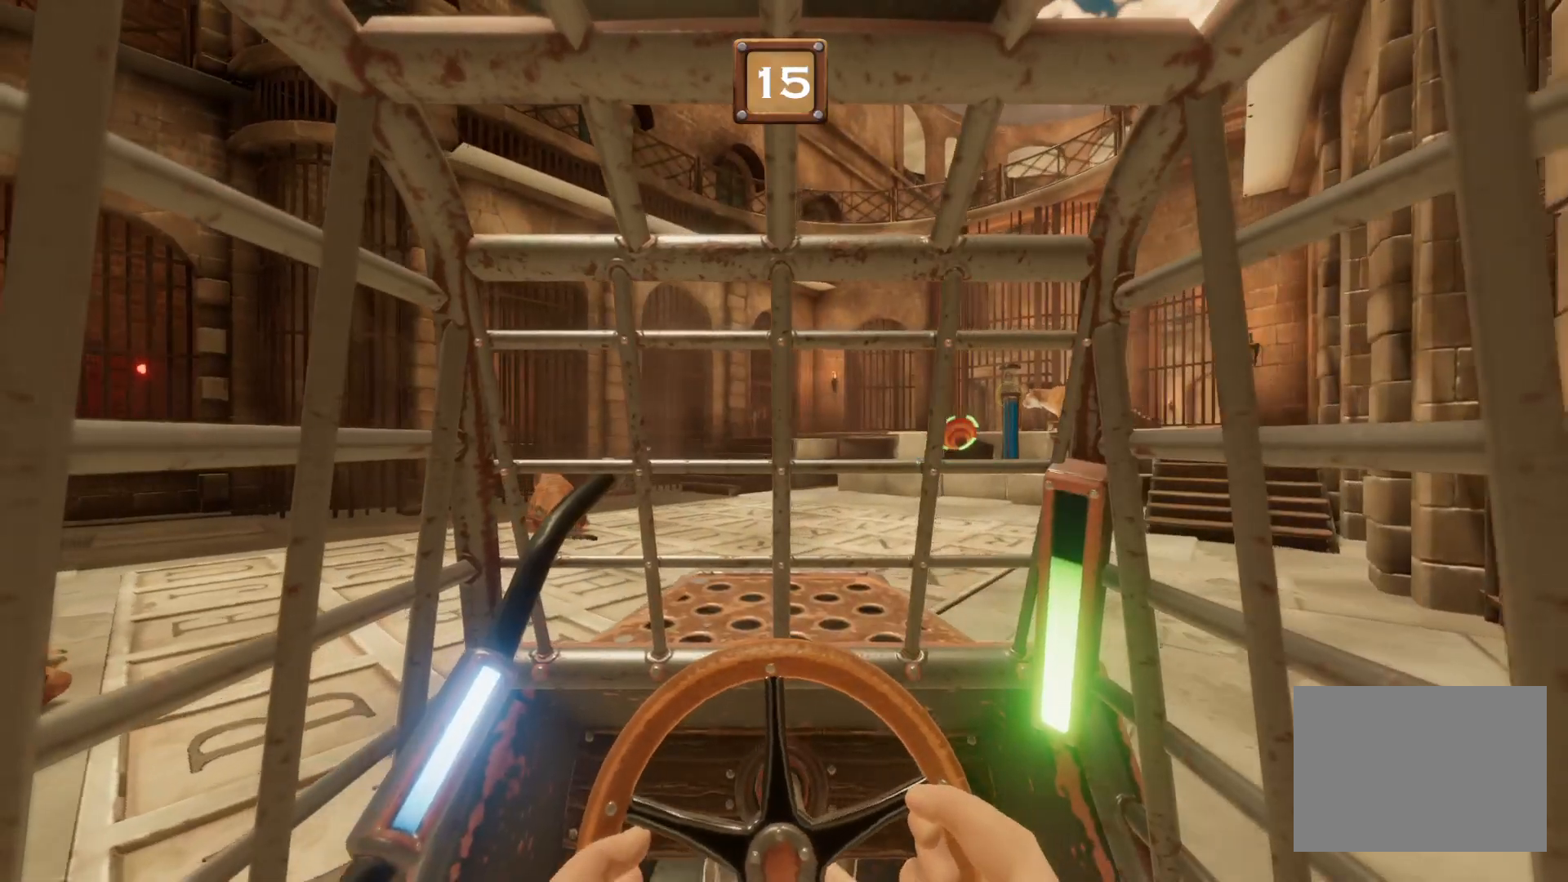
{"buttons": ["R1"], "right_stick": "center", "events": []}
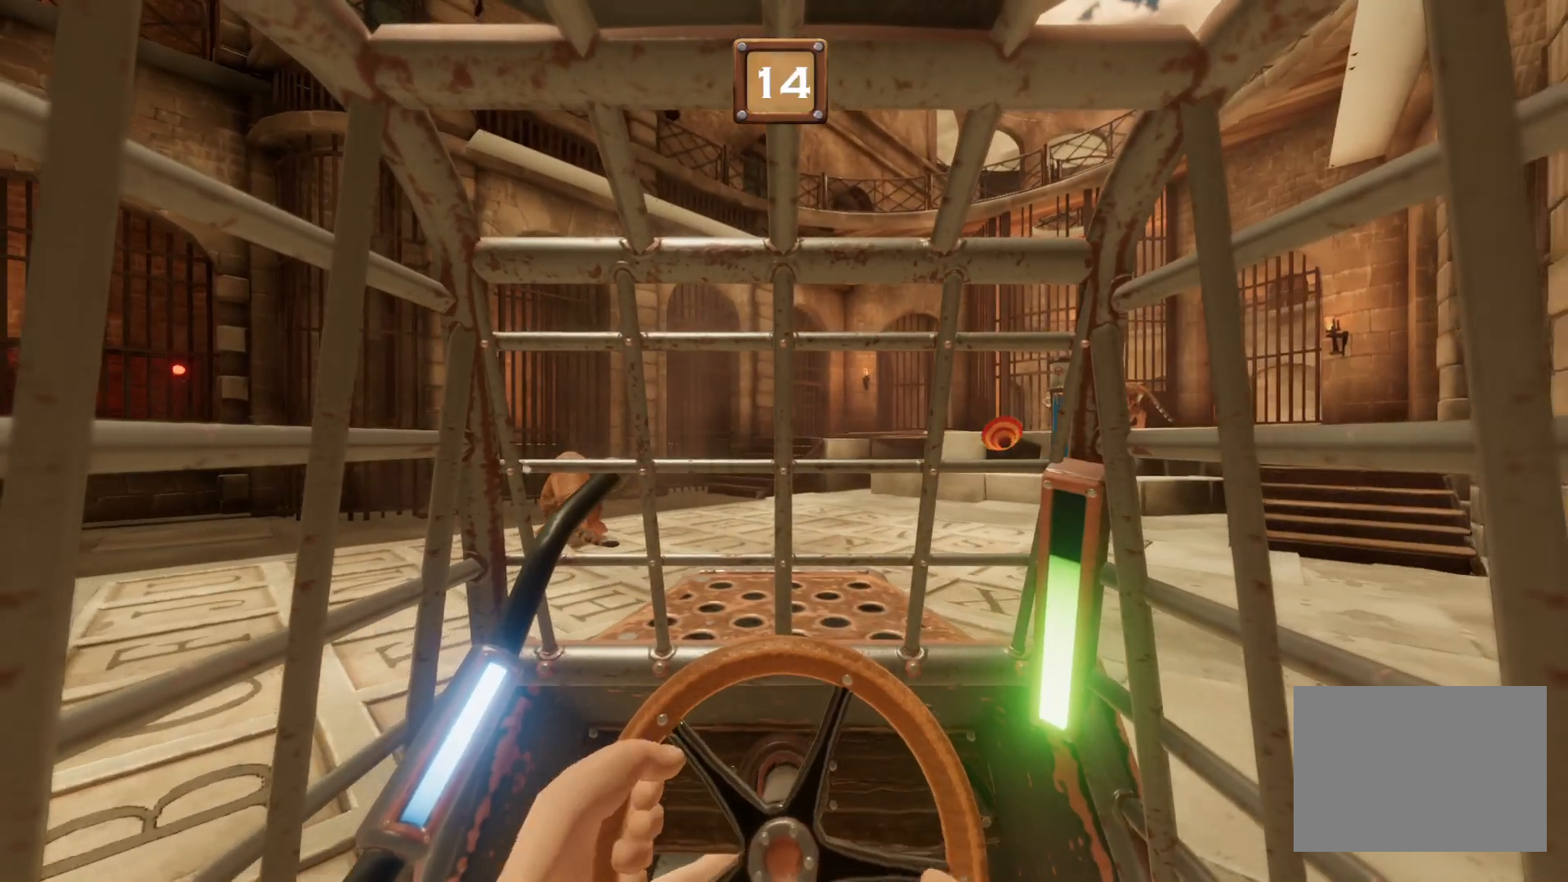
{"buttons": ["R1"], "right_stick": "center", "events": []}
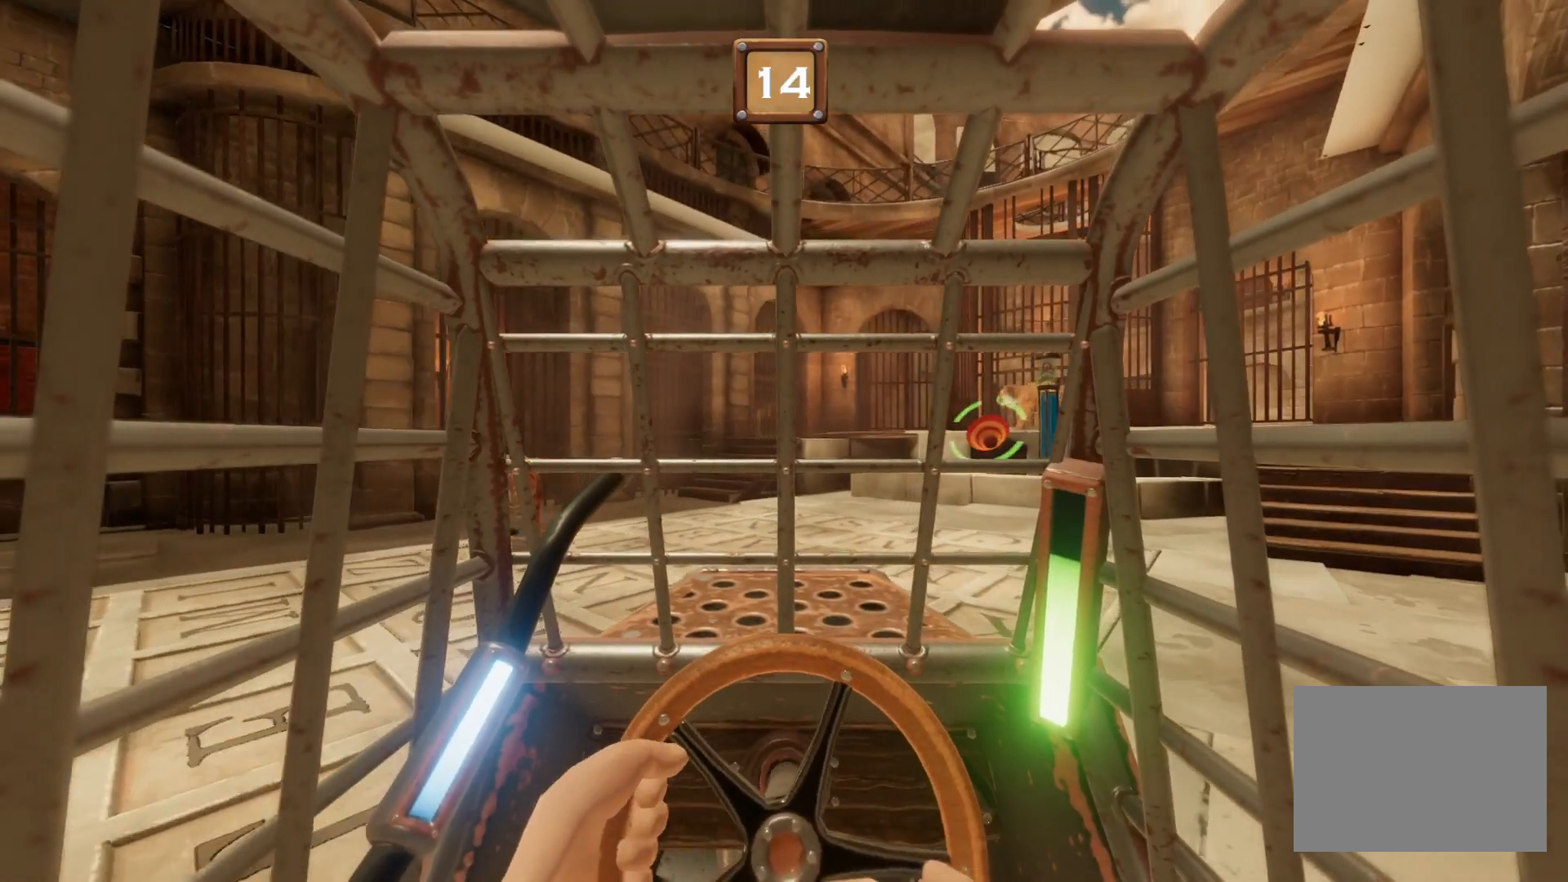
{"buttons": ["R1"], "right_stick": "center", "events": []}
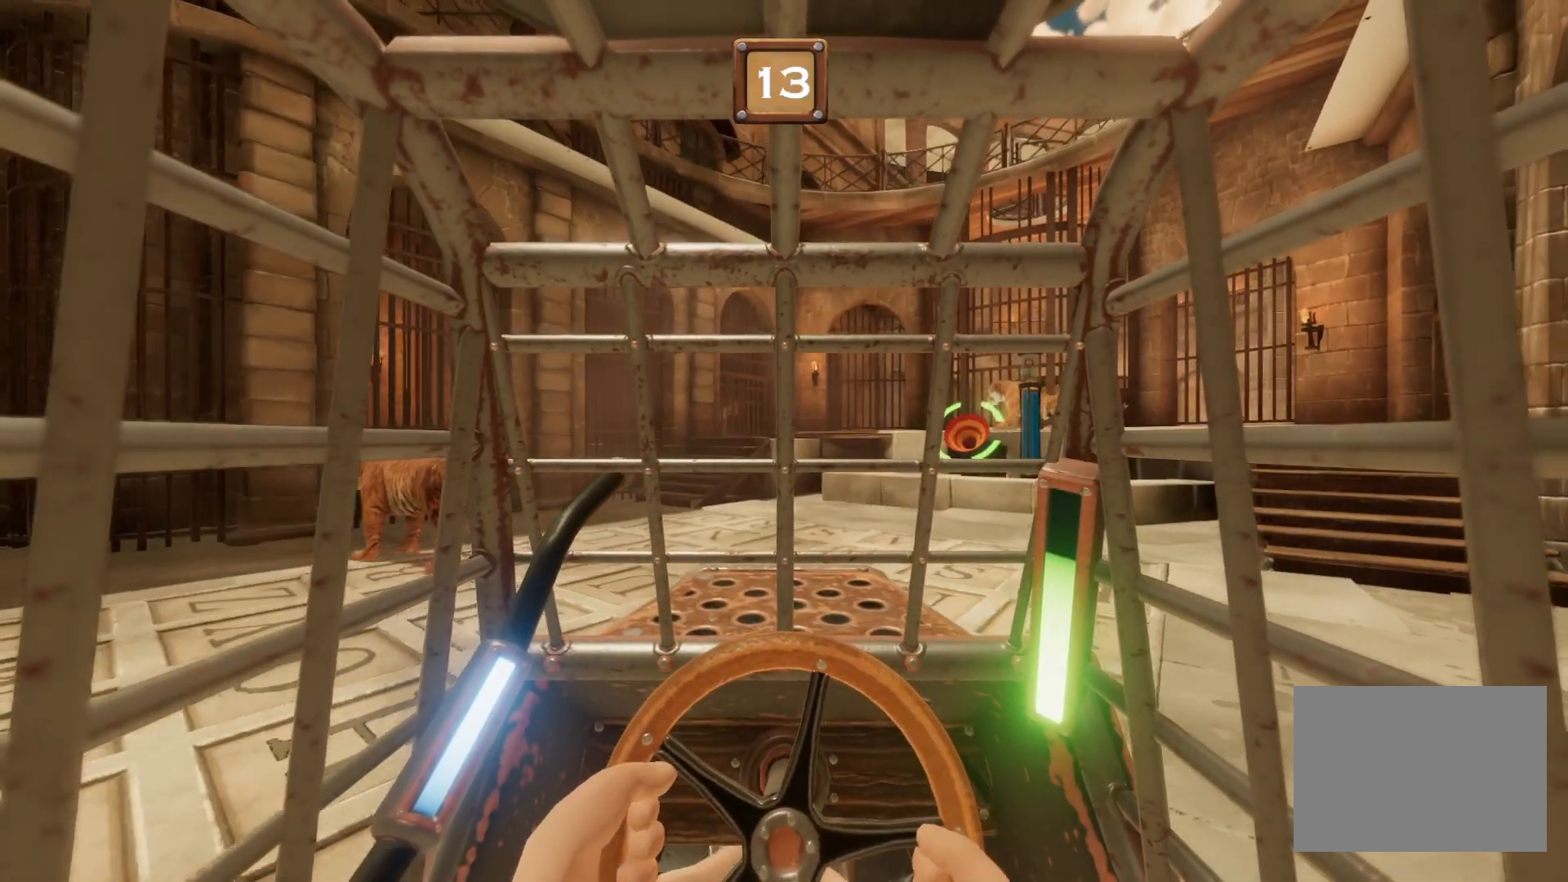
{"buttons": ["R1"], "right_stick": "center", "events": []}